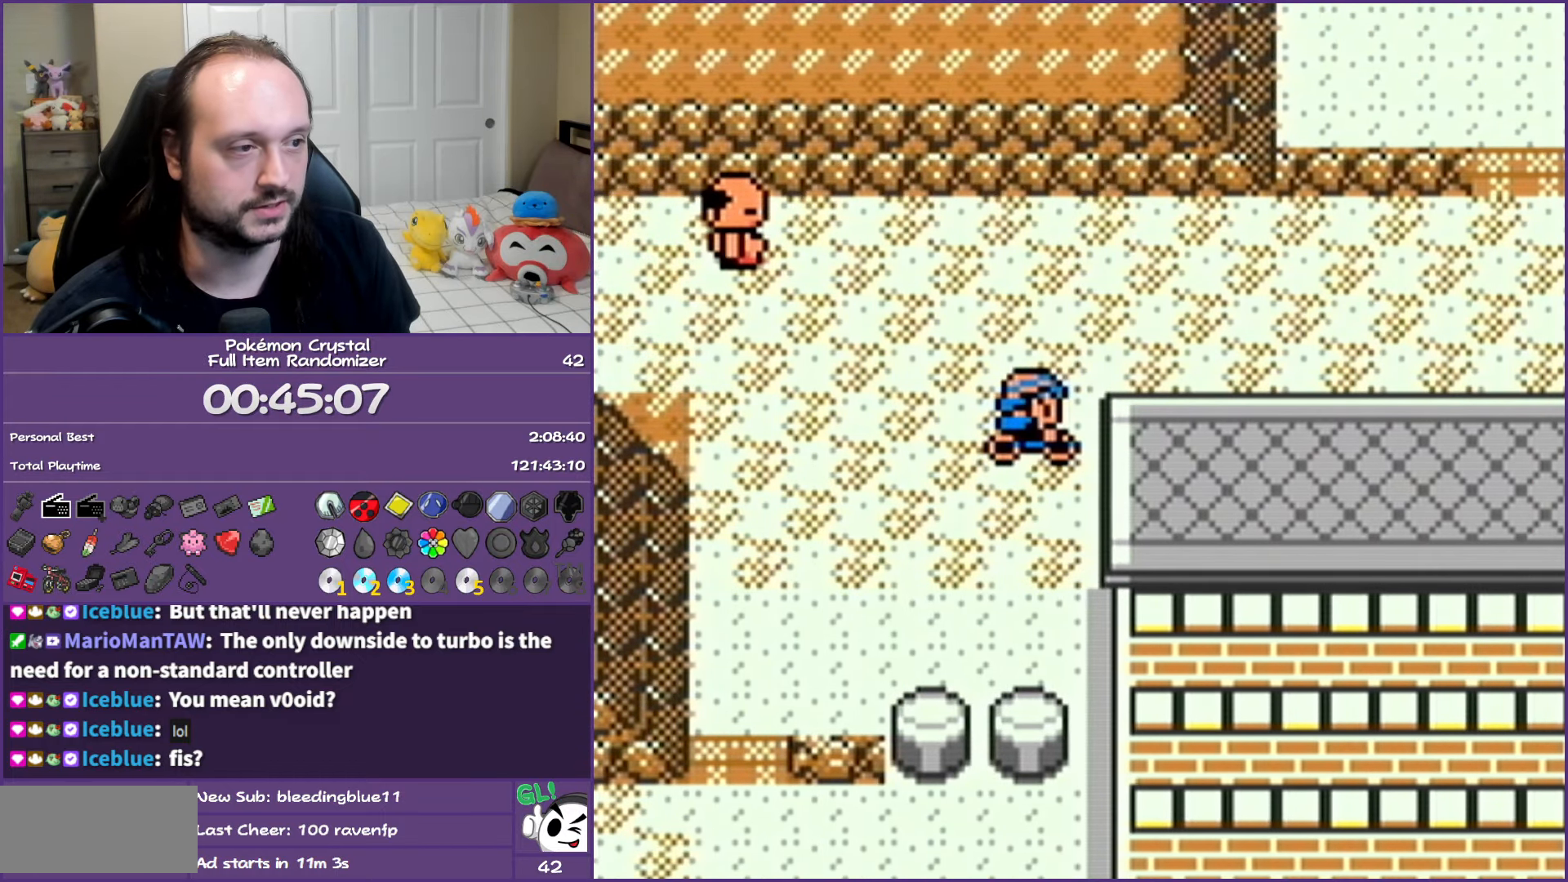
Gameplay with a controller (Nintendo layout); each line is a JSON object with the inputs held at the frame after it. "events" lists button and stick changes between this image and that frame as [ms after this image, input, new state], when the widget could be followed in between. Not read: L3 R3.
{"buttons": [], "events": [[100, "DPAD_UP", "down"], [217, "DPAD_UP", "up"]]}
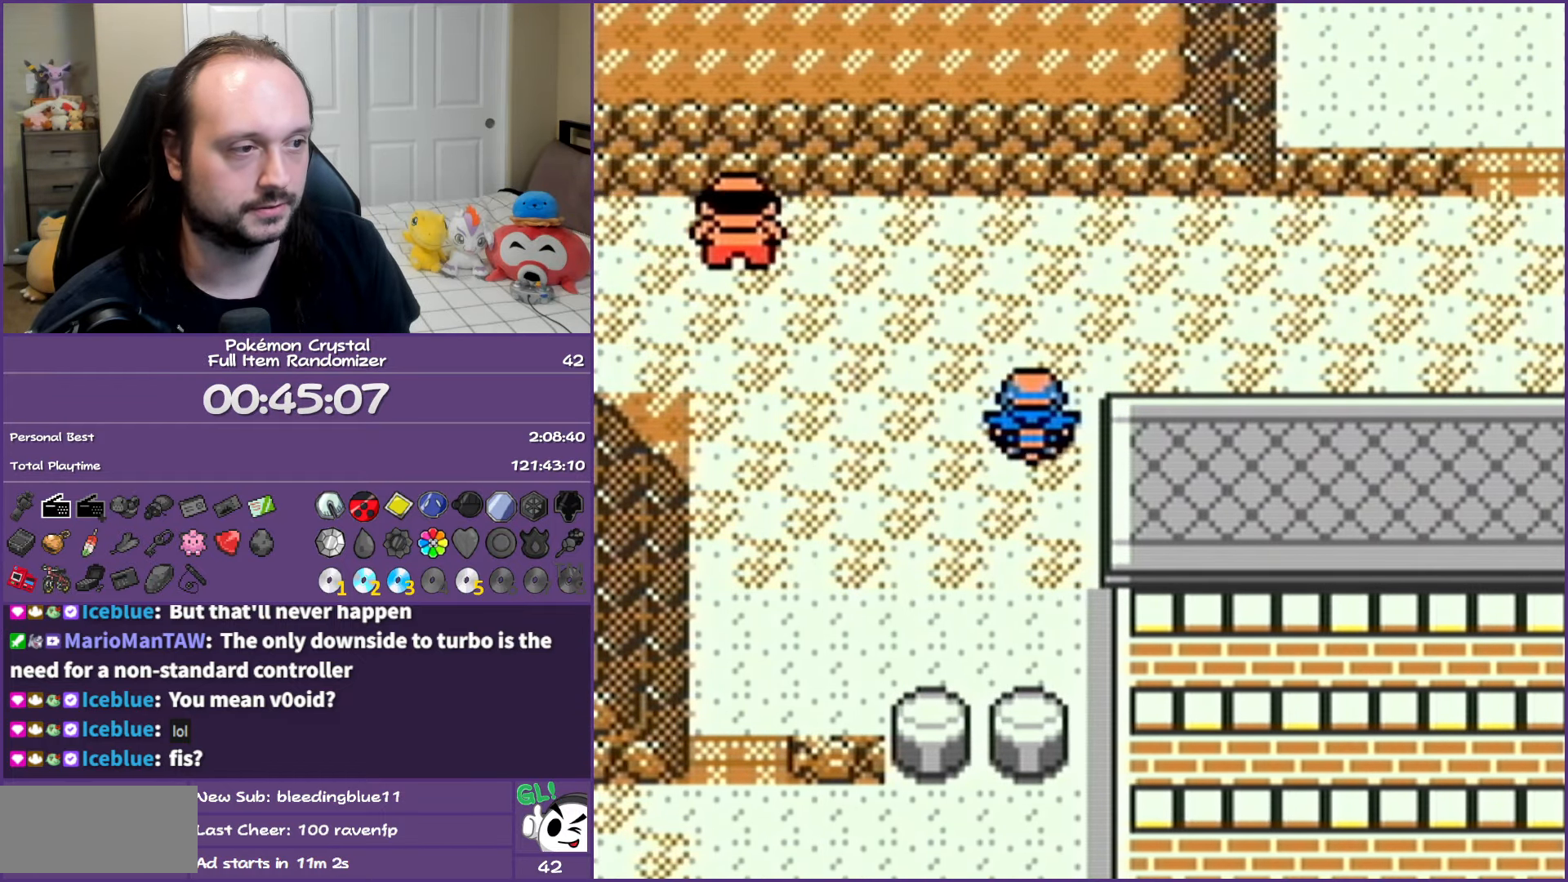
{"buttons": ["DPAD_RIGHT"], "events": [[33, "DPAD_UP", "down"], [117, "DPAD_UP", "up"], [300, "DPAD_RIGHT", "down"]]}
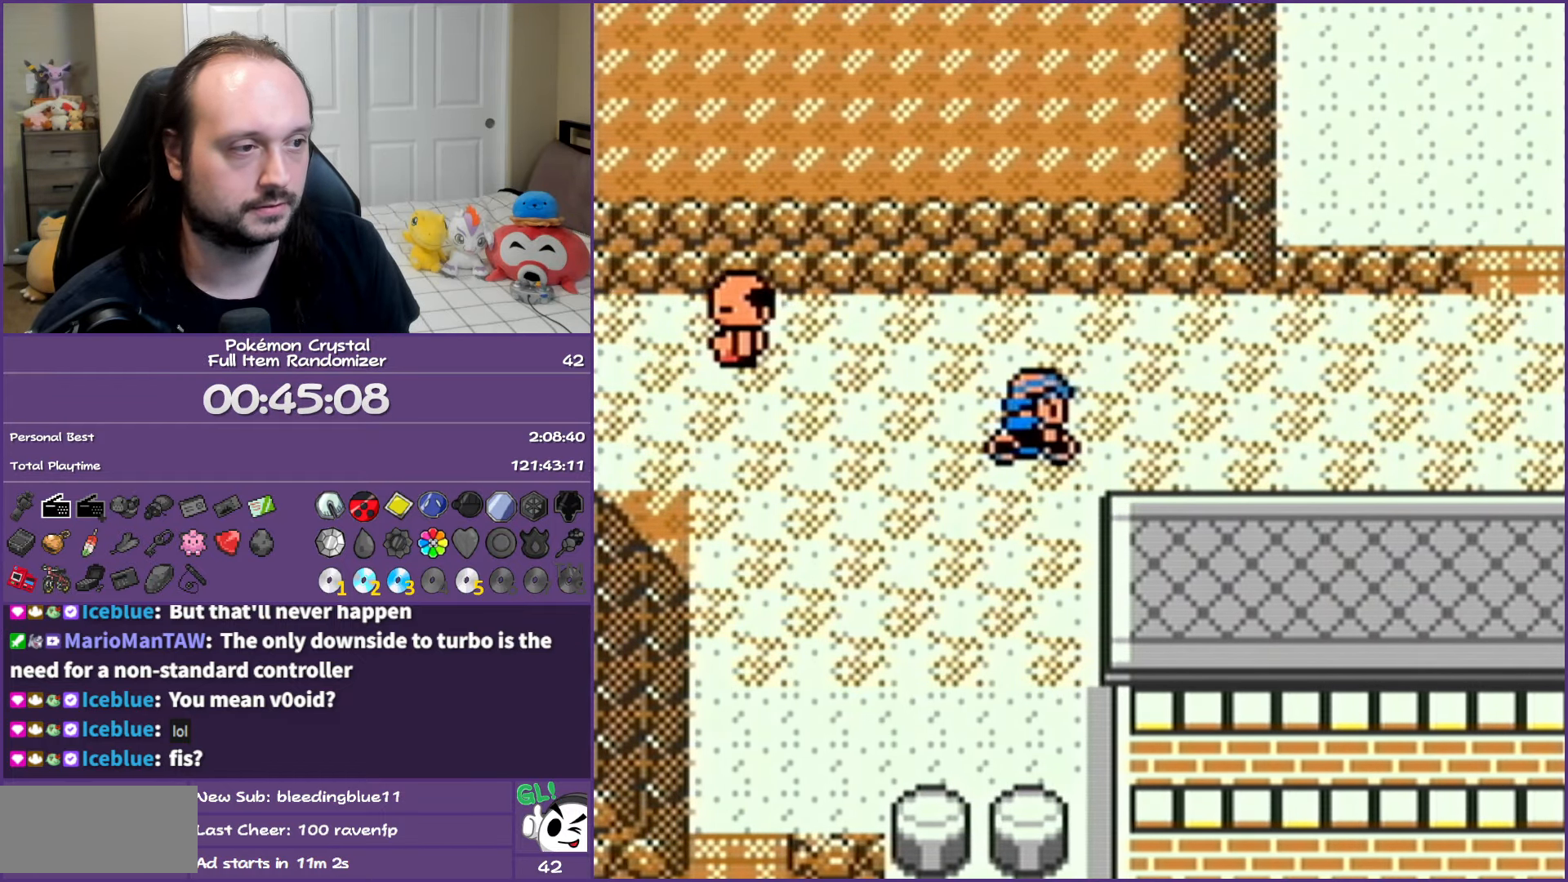
{"buttons": ["DPAD_RIGHT"], "events": []}
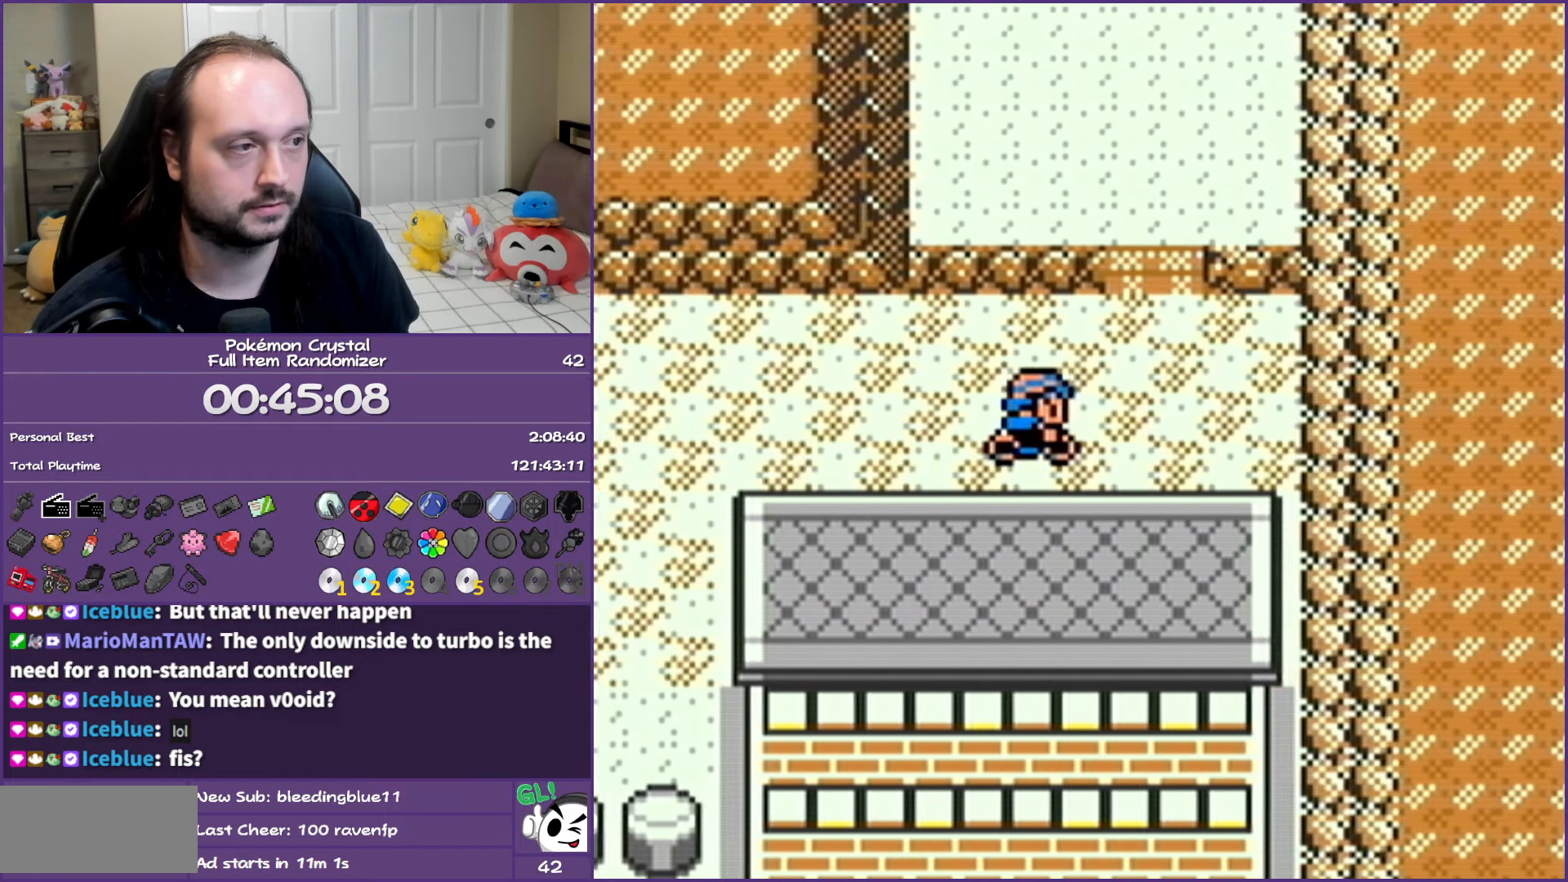
{"buttons": ["DPAD_UP"], "events": [[33, "DPAD_RIGHT", "up"], [50, "DPAD_UP", "down"]]}
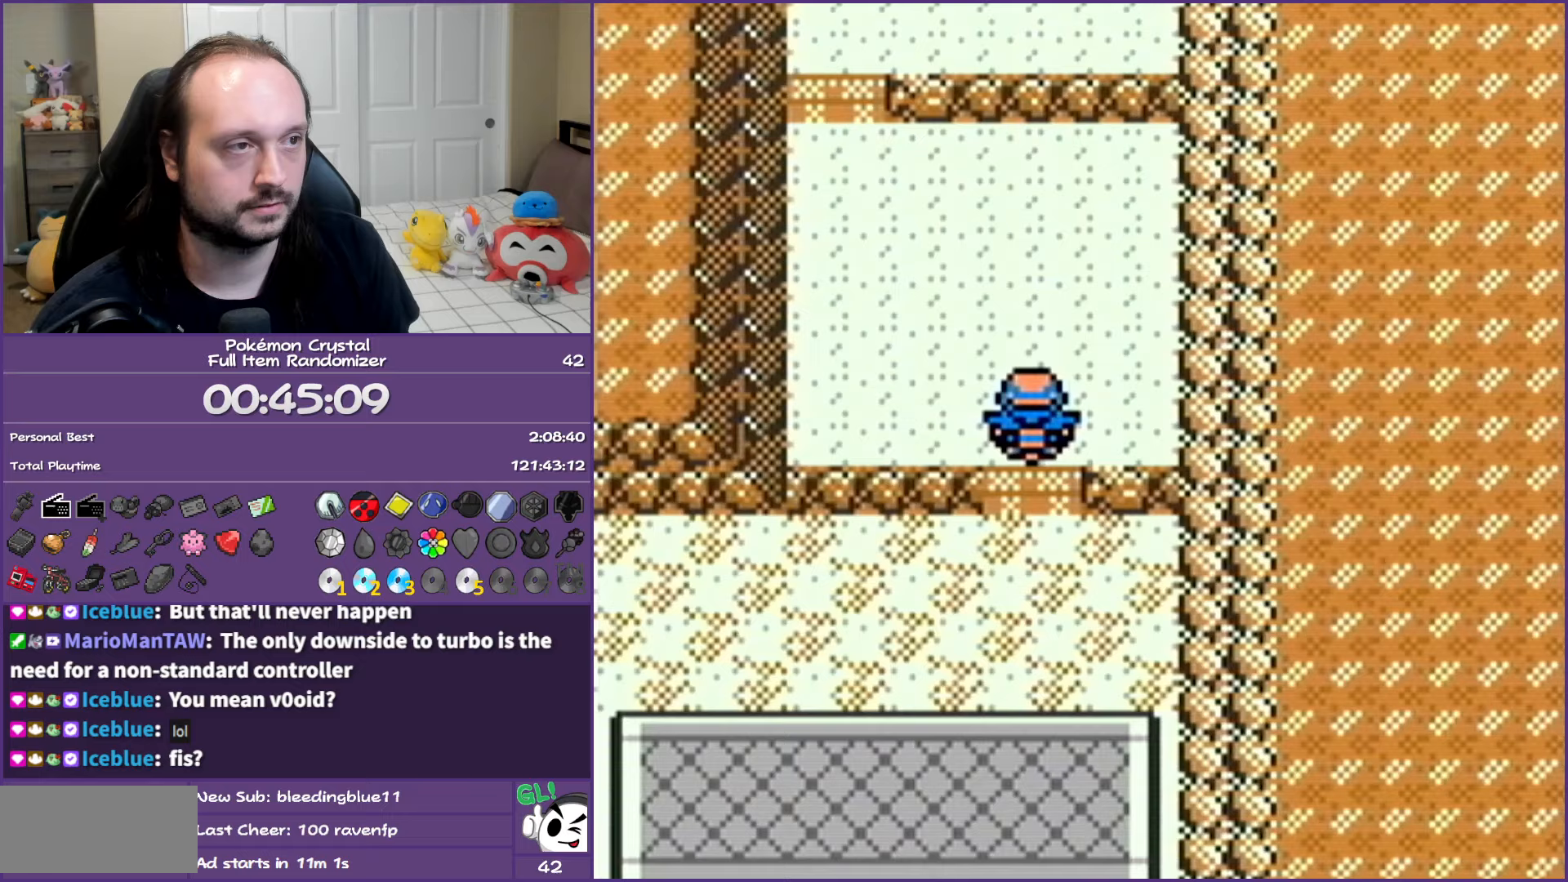
{"buttons": ["DPAD_UP", "DPAD_LEFT"], "events": [[200, "DPAD_LEFT", "down"], [200, "DPAD_UP", "up"], [500, "DPAD_UP", "down"]]}
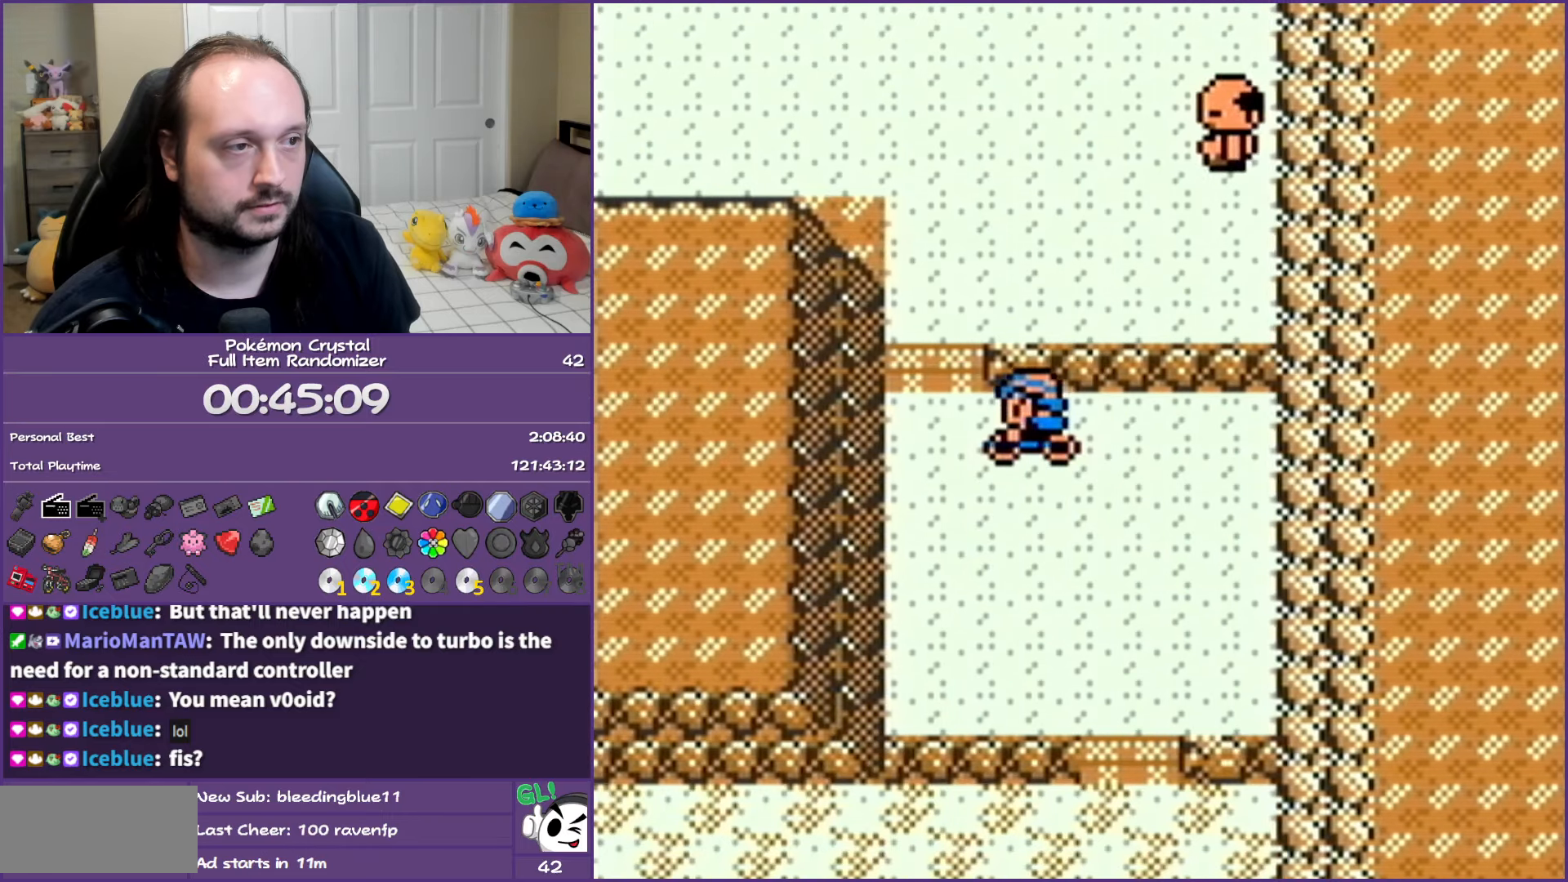
{"buttons": [], "events": [[100, "DPAD_LEFT", "up"], [200, "DPAD_UP", "up"], [350, "START", "down"], [500, "START", "up"]]}
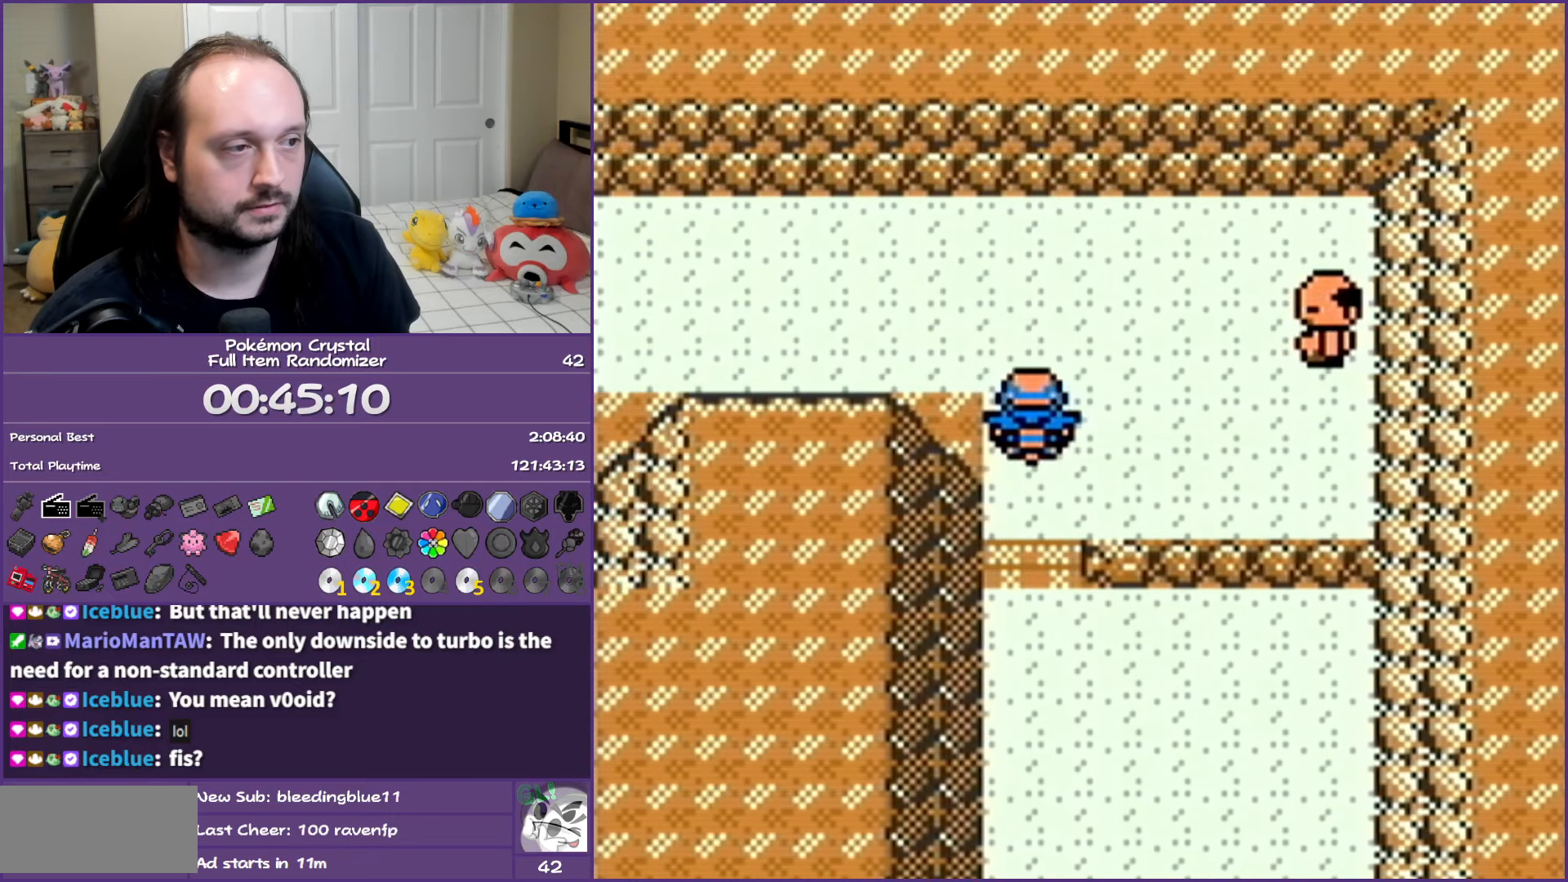
{"buttons": [], "events": [[233, "DPAD_DOWN", "down"], [317, "DPAD_DOWN", "up"], [400, "DPAD_DOWN", "down"], [483, "DPAD_DOWN", "up"]]}
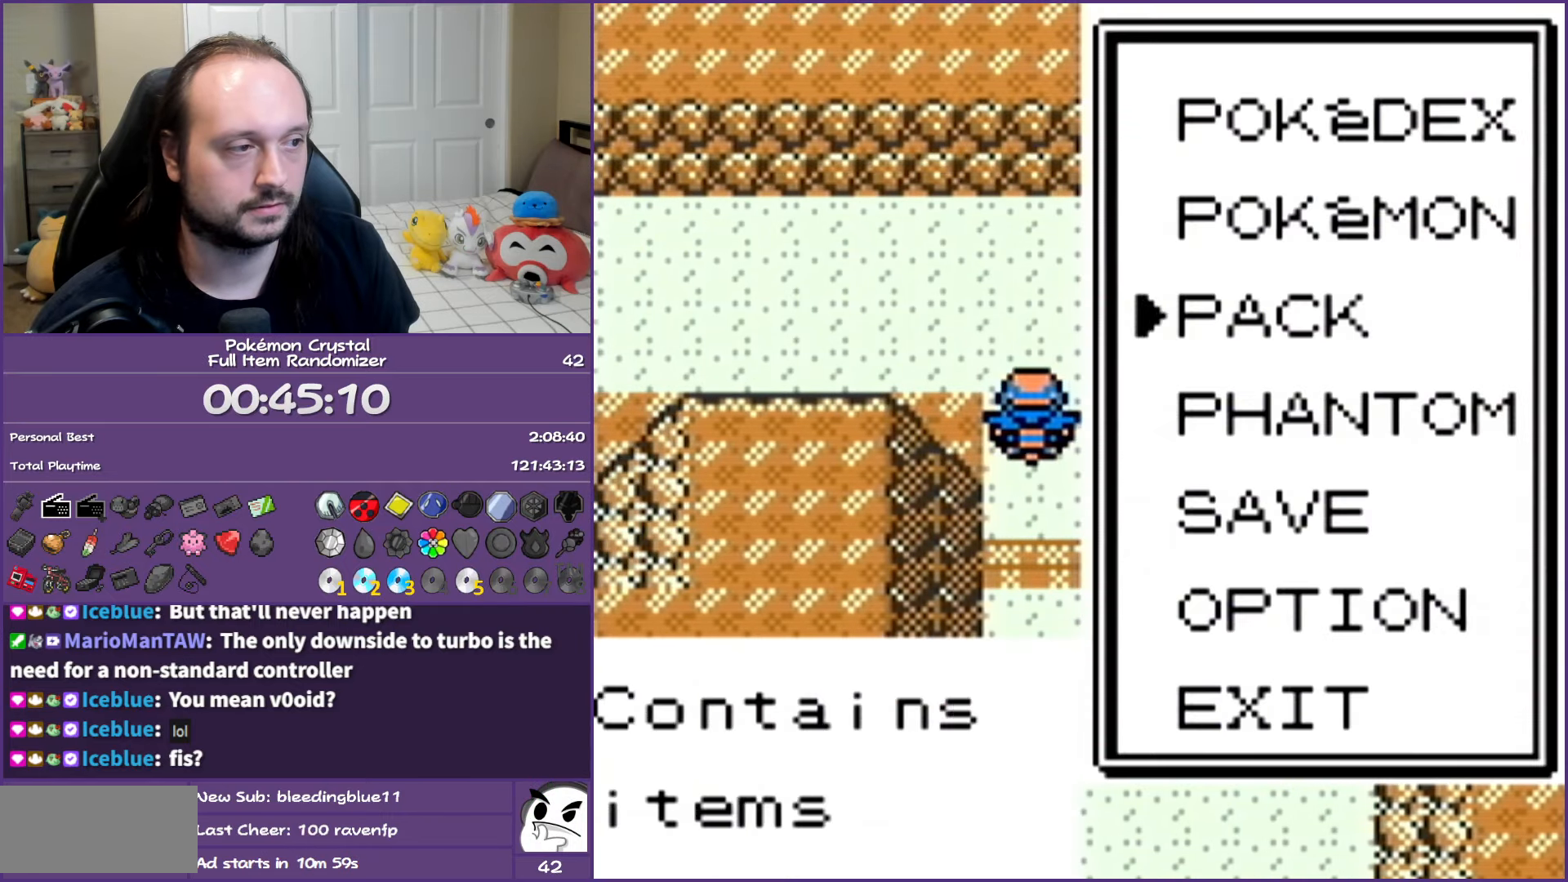
{"buttons": [], "events": [[83, "DPAD_DOWN", "down"], [167, "DPAD_DOWN", "up"], [233, "DPAD_DOWN", "down"], [350, "DPAD_DOWN", "up"], [367, "A", "down"], [467, "A", "up"]]}
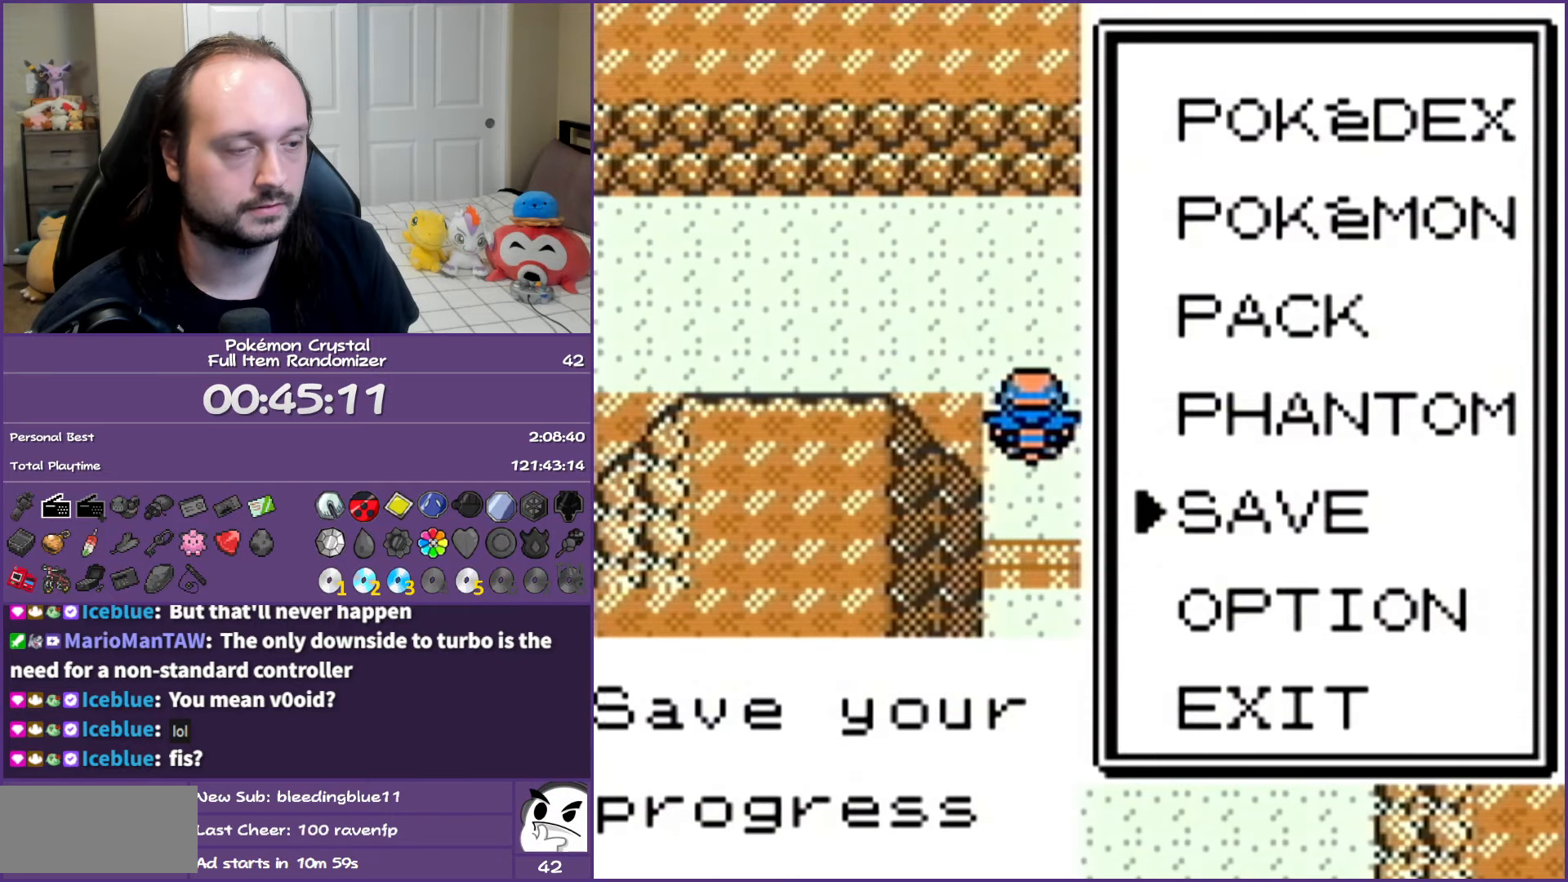
{"buttons": [], "events": [[33, "A", "down"], [133, "A", "up"], [217, "A", "down"], [283, "A", "up"], [383, "A", "down"], [467, "A", "up"]]}
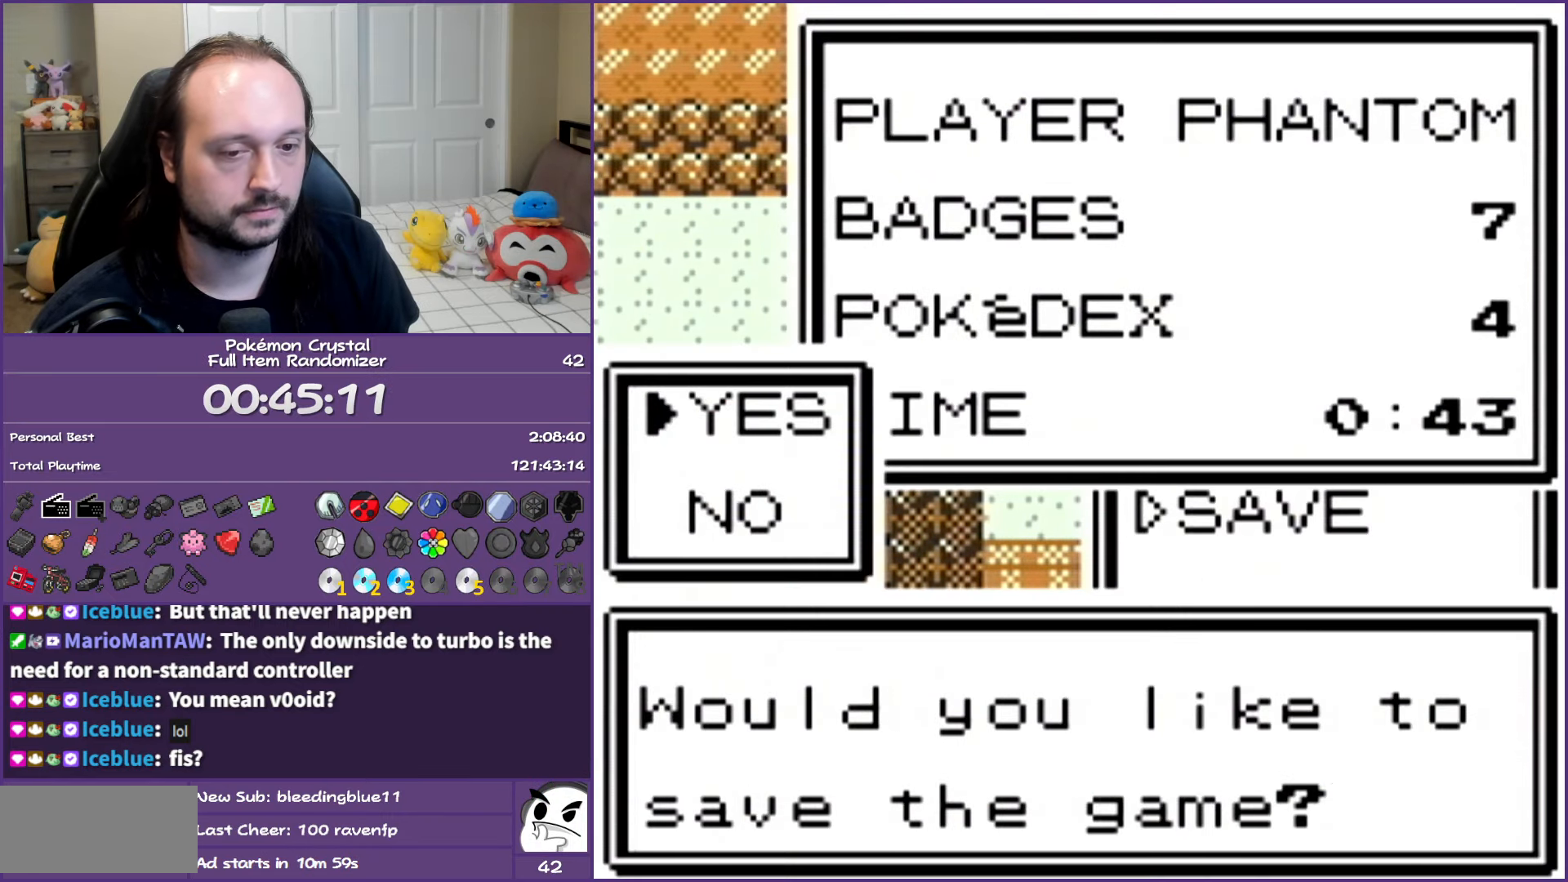
{"buttons": [], "events": [[33, "A", "down"], [133, "A", "up"], [217, "A", "down"], [317, "A", "up"], [367, "A", "down"], [483, "A", "up"]]}
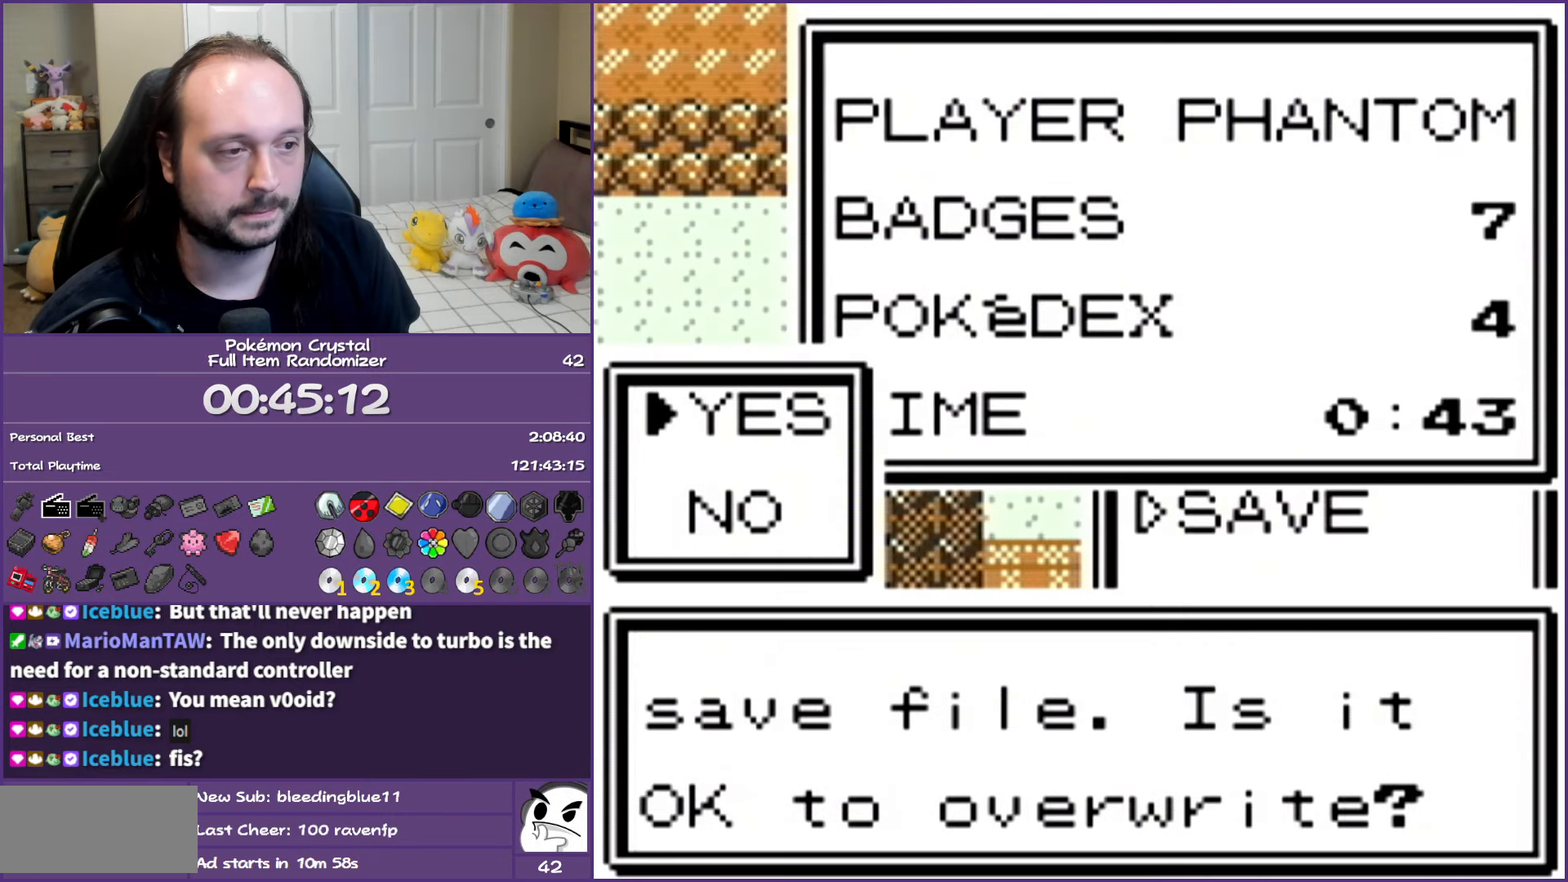
{"buttons": ["B", "DPAD_UP"], "events": [[67, "A", "down"], [167, "A", "up"], [233, "A", "down"], [350, "DPAD_UP", "down"], [367, "A", "up"], [417, "B", "down"]]}
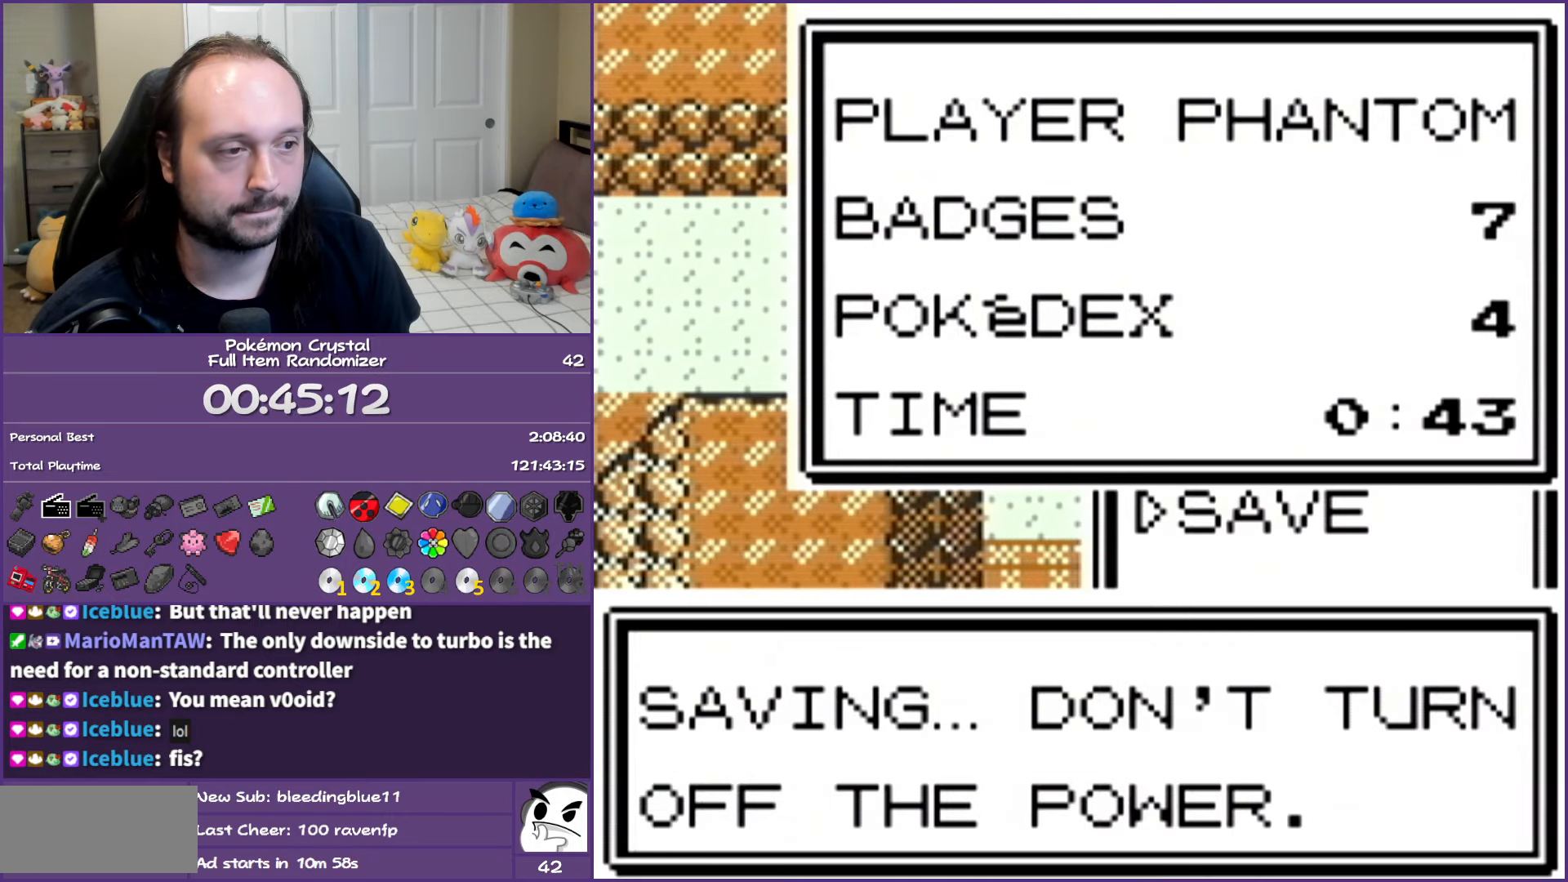
{"buttons": ["B", "DPAD_UP"], "events": []}
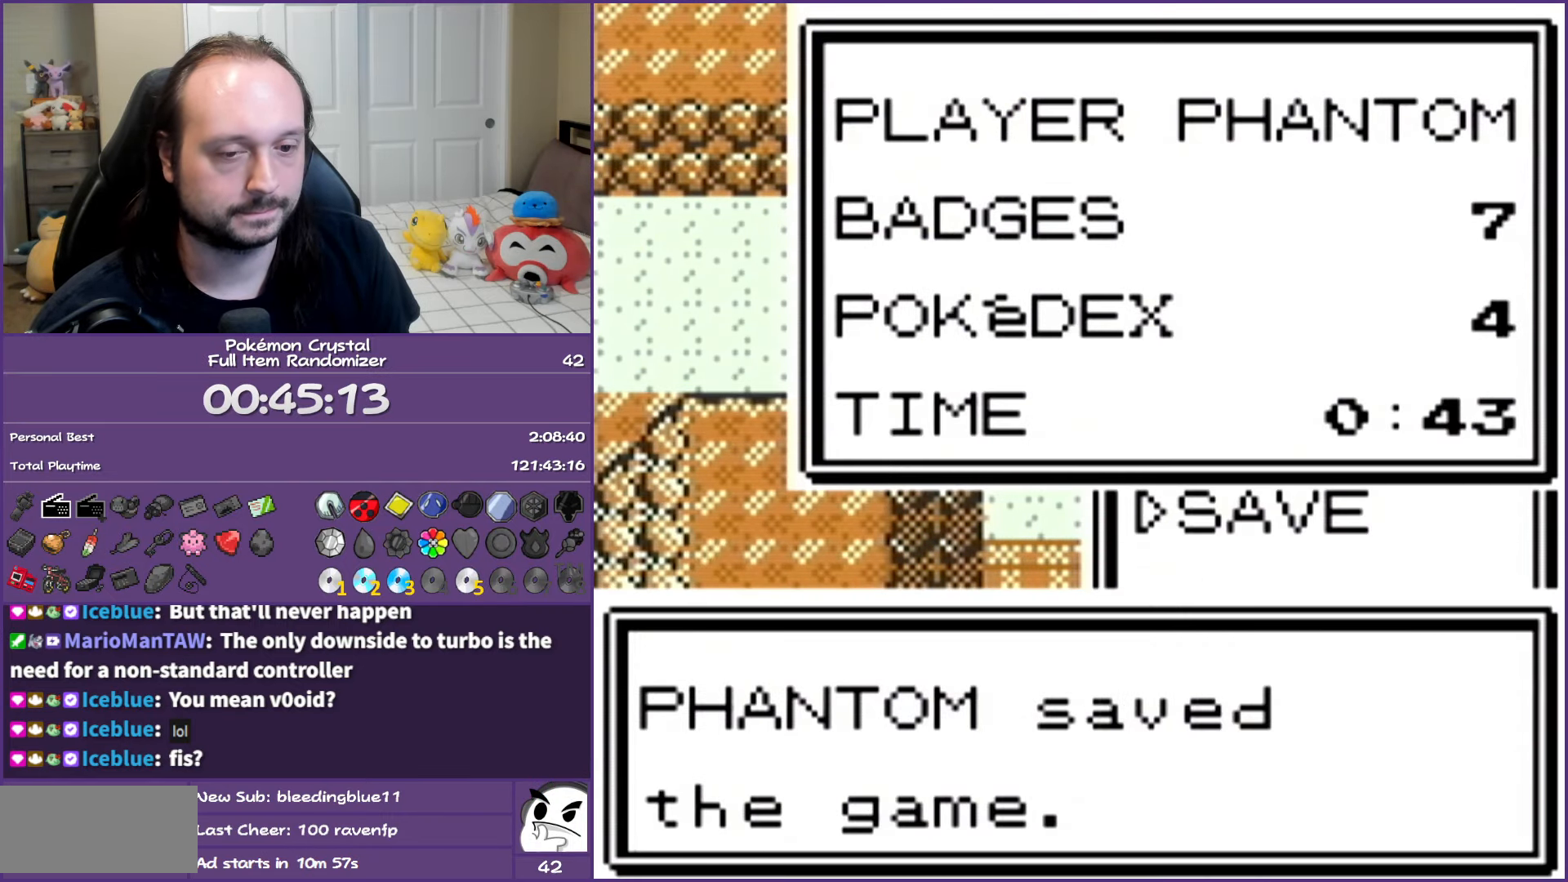
{"buttons": ["B", "DPAD_UP"], "events": []}
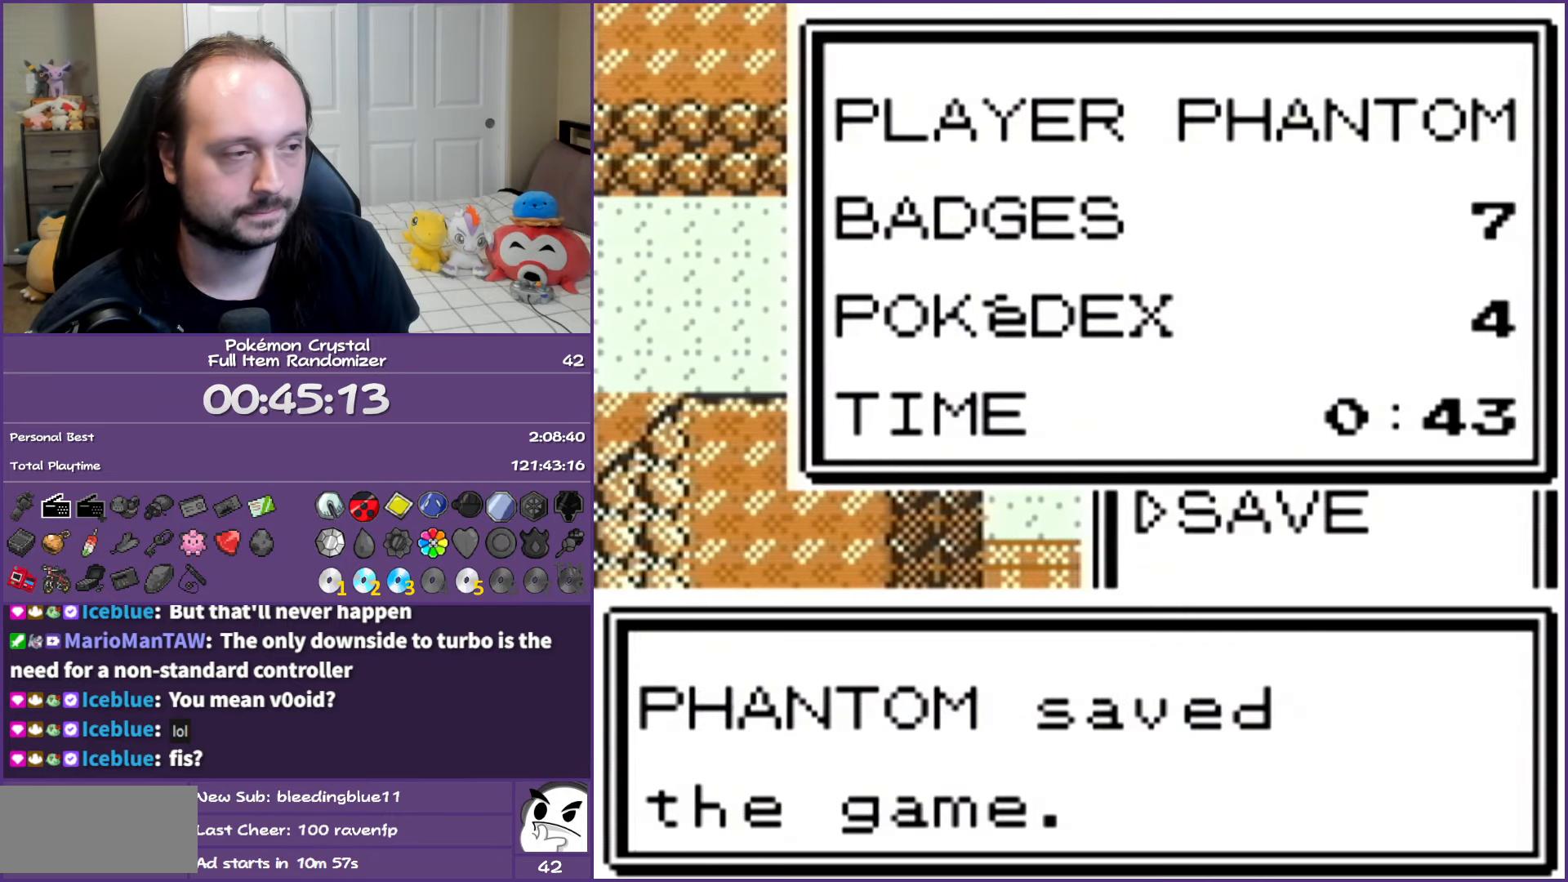
{"buttons": ["B", "DPAD_UP"], "events": []}
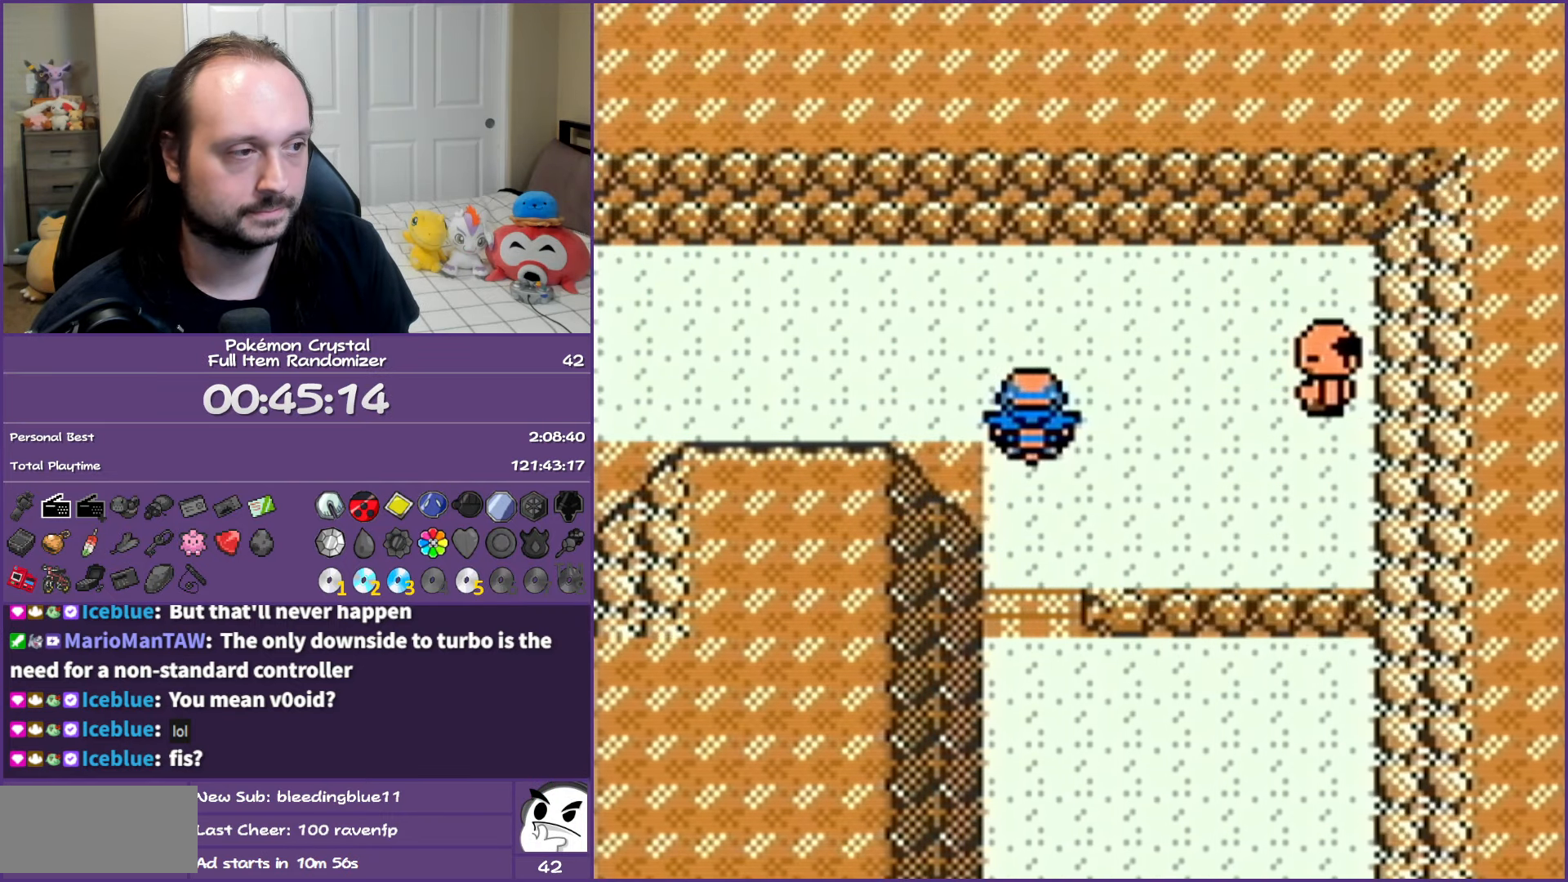
{"buttons": ["B"], "events": [[417, "DPAD_UP", "up"]]}
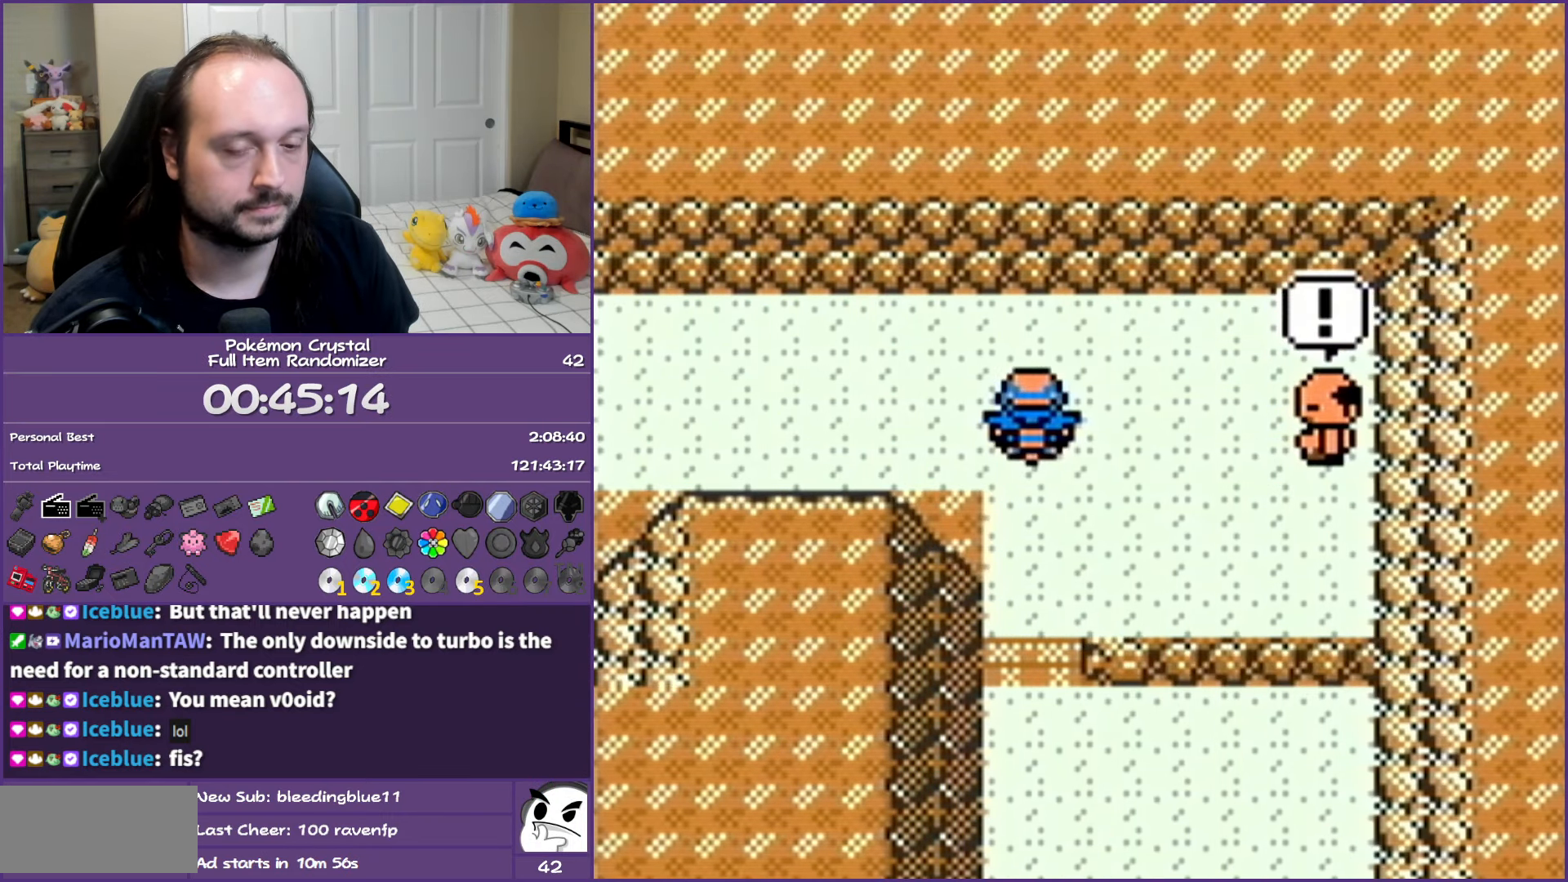
{"buttons": ["B"], "events": []}
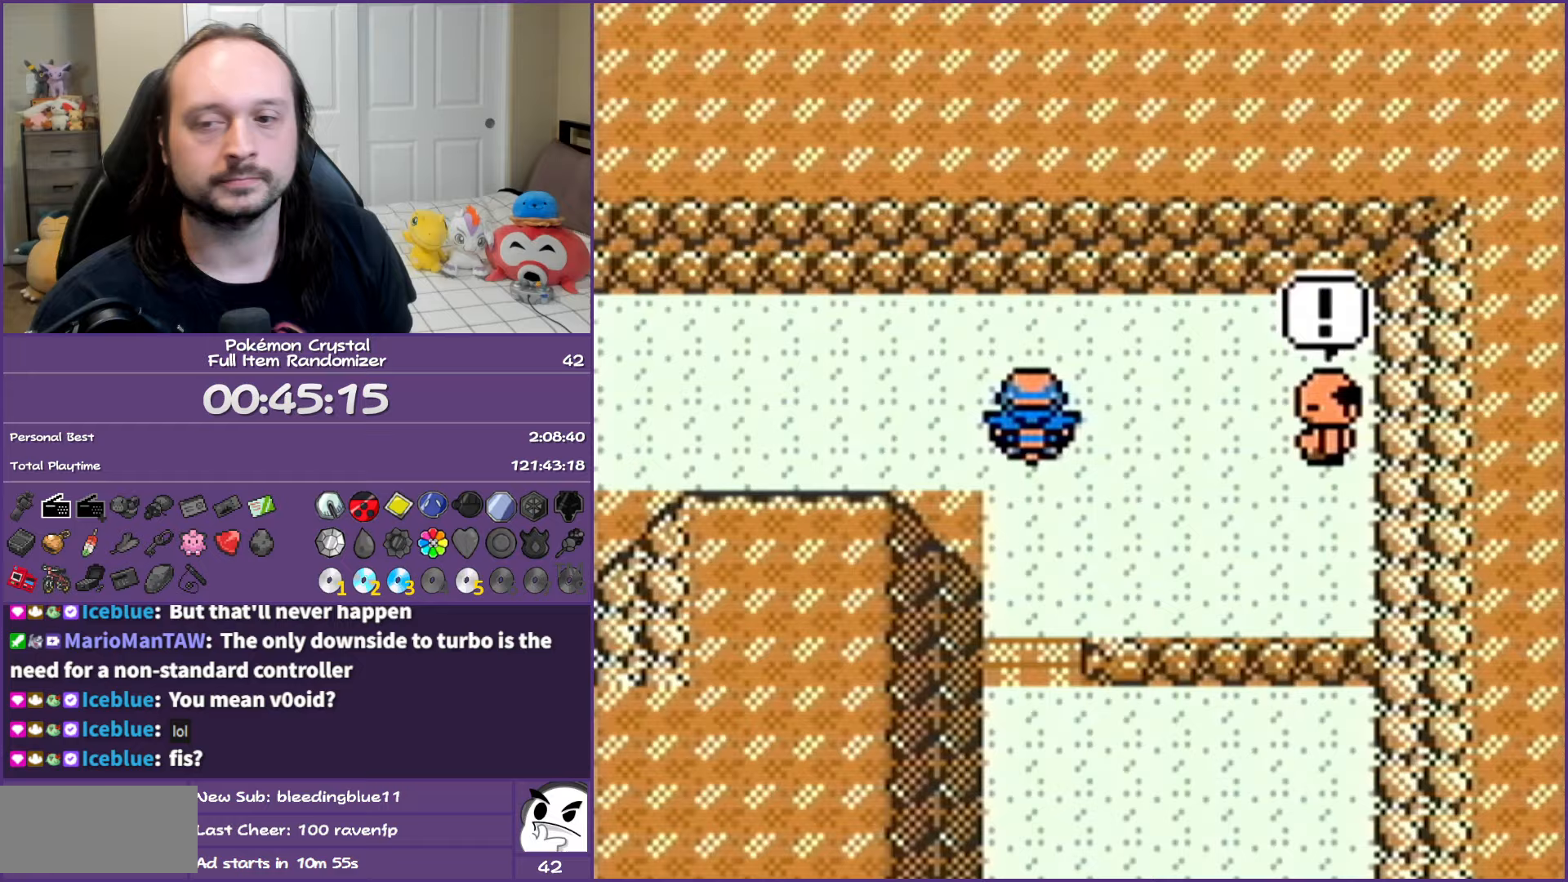
{"buttons": ["B"], "events": []}
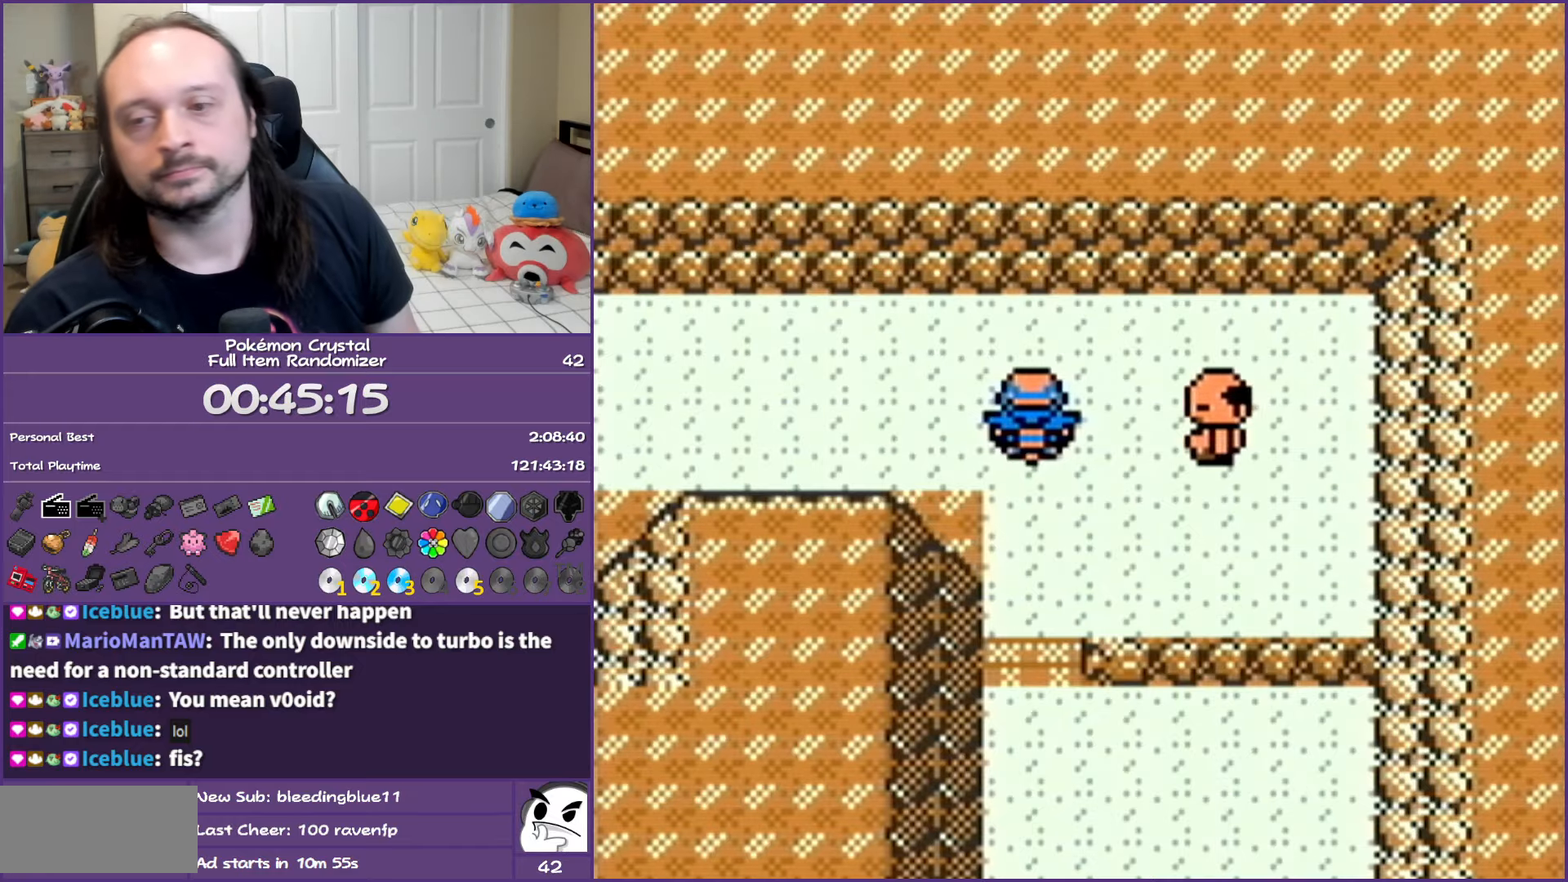
{"buttons": ["B"], "events": []}
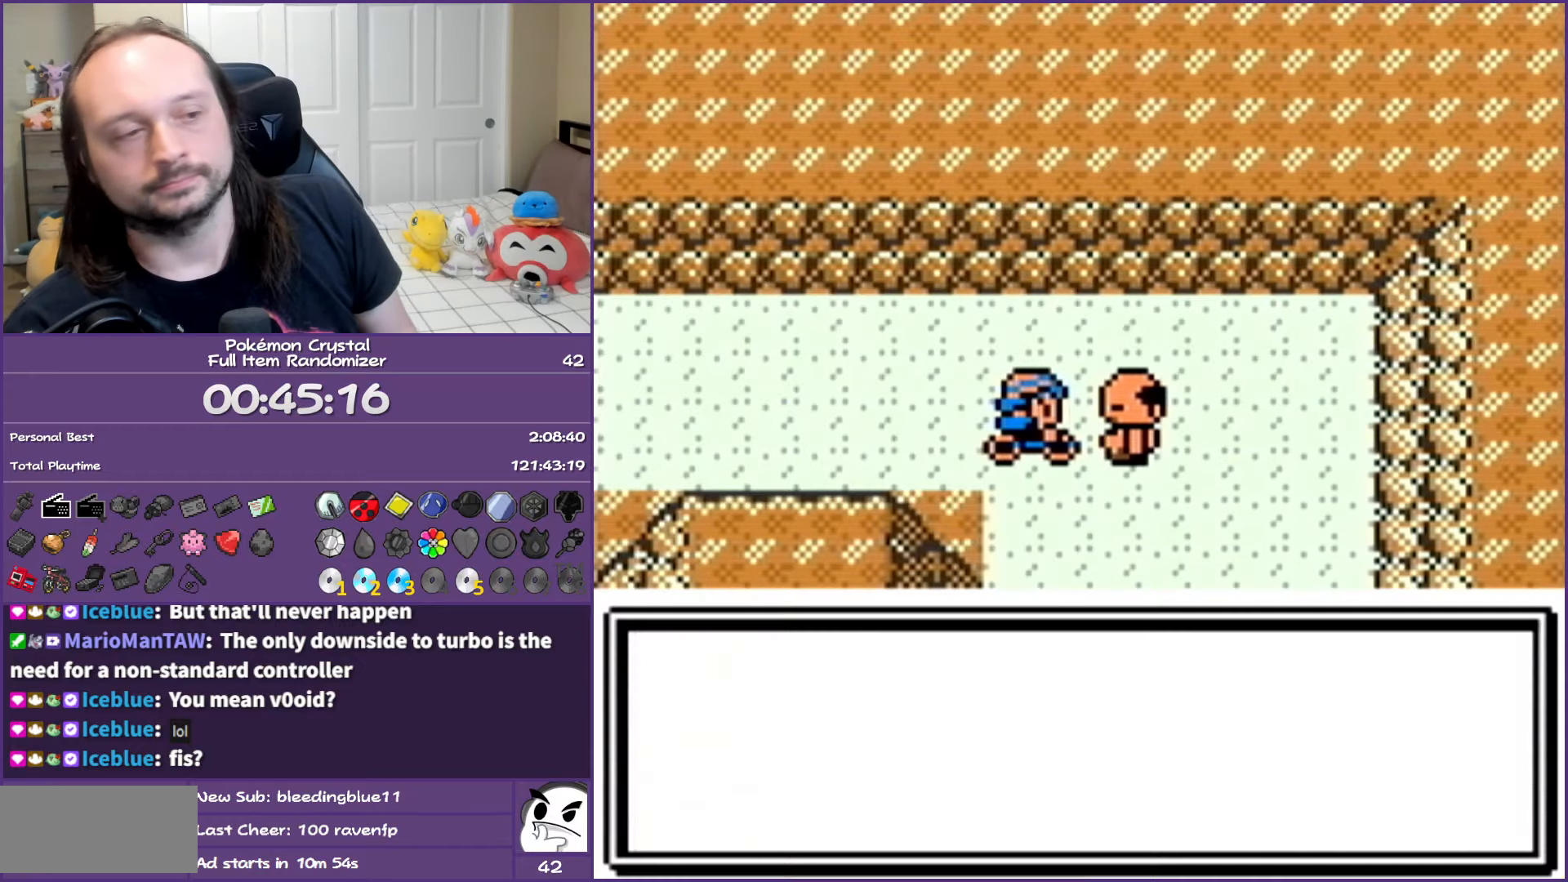
{"buttons": ["B"], "events": []}
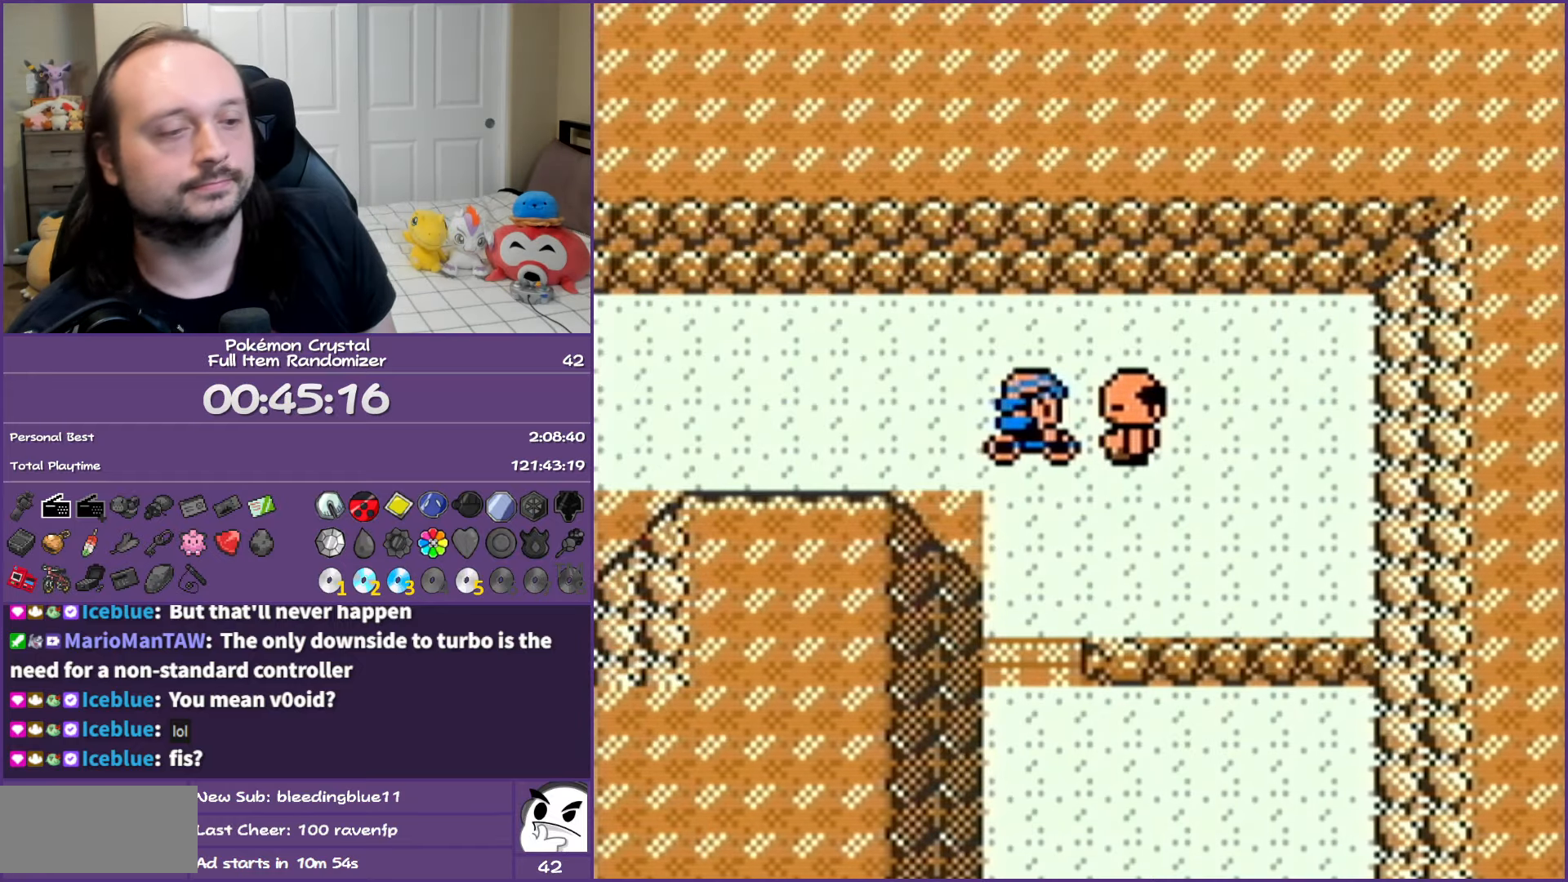
{"buttons": ["B"], "events": []}
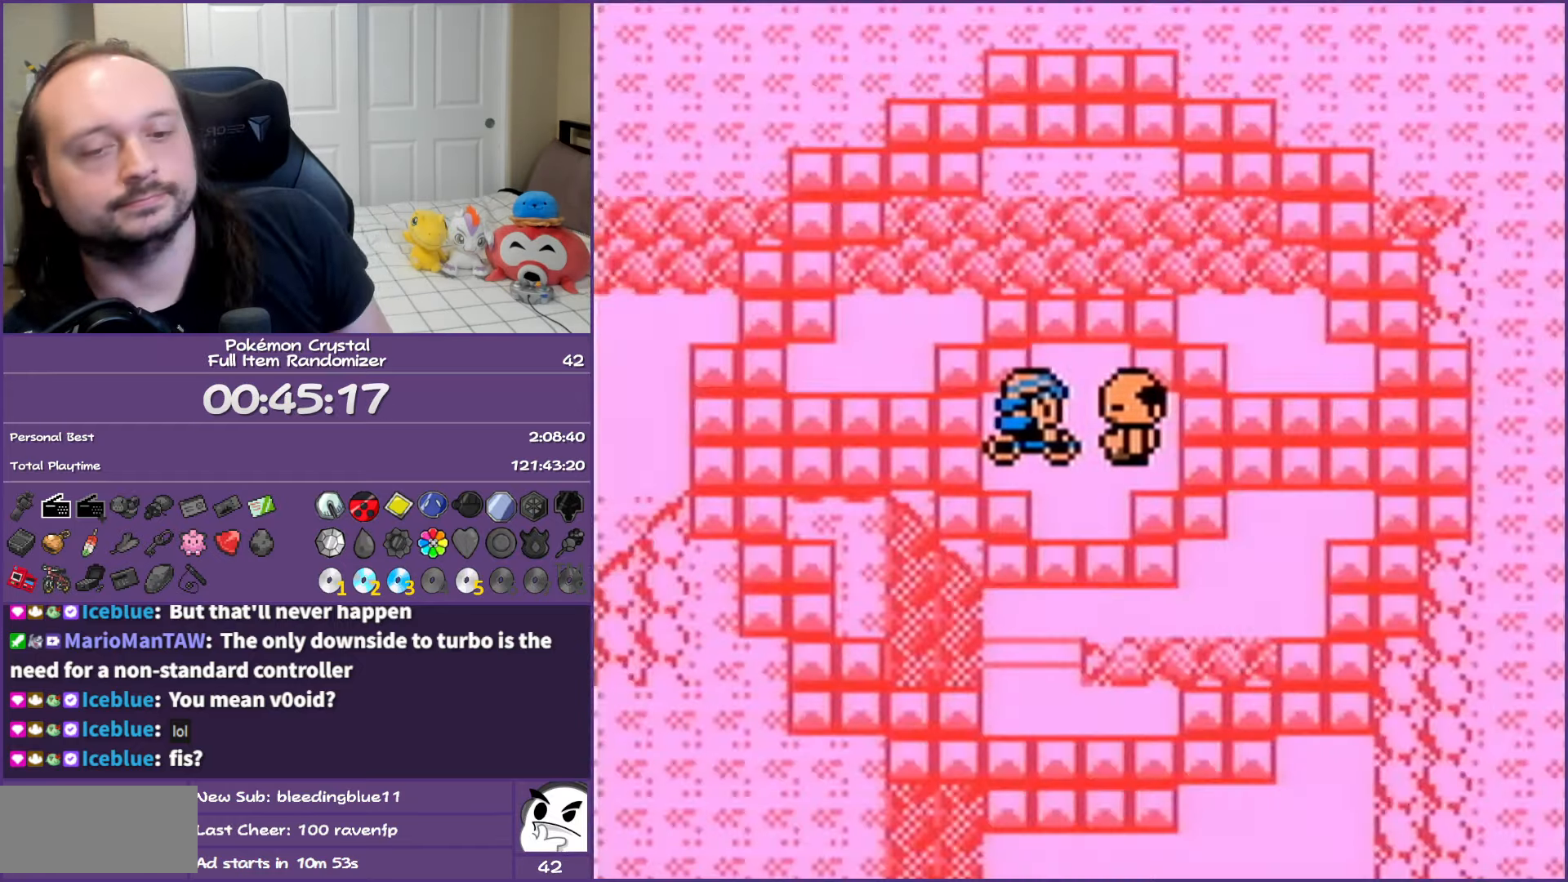
{"buttons": ["B"], "events": []}
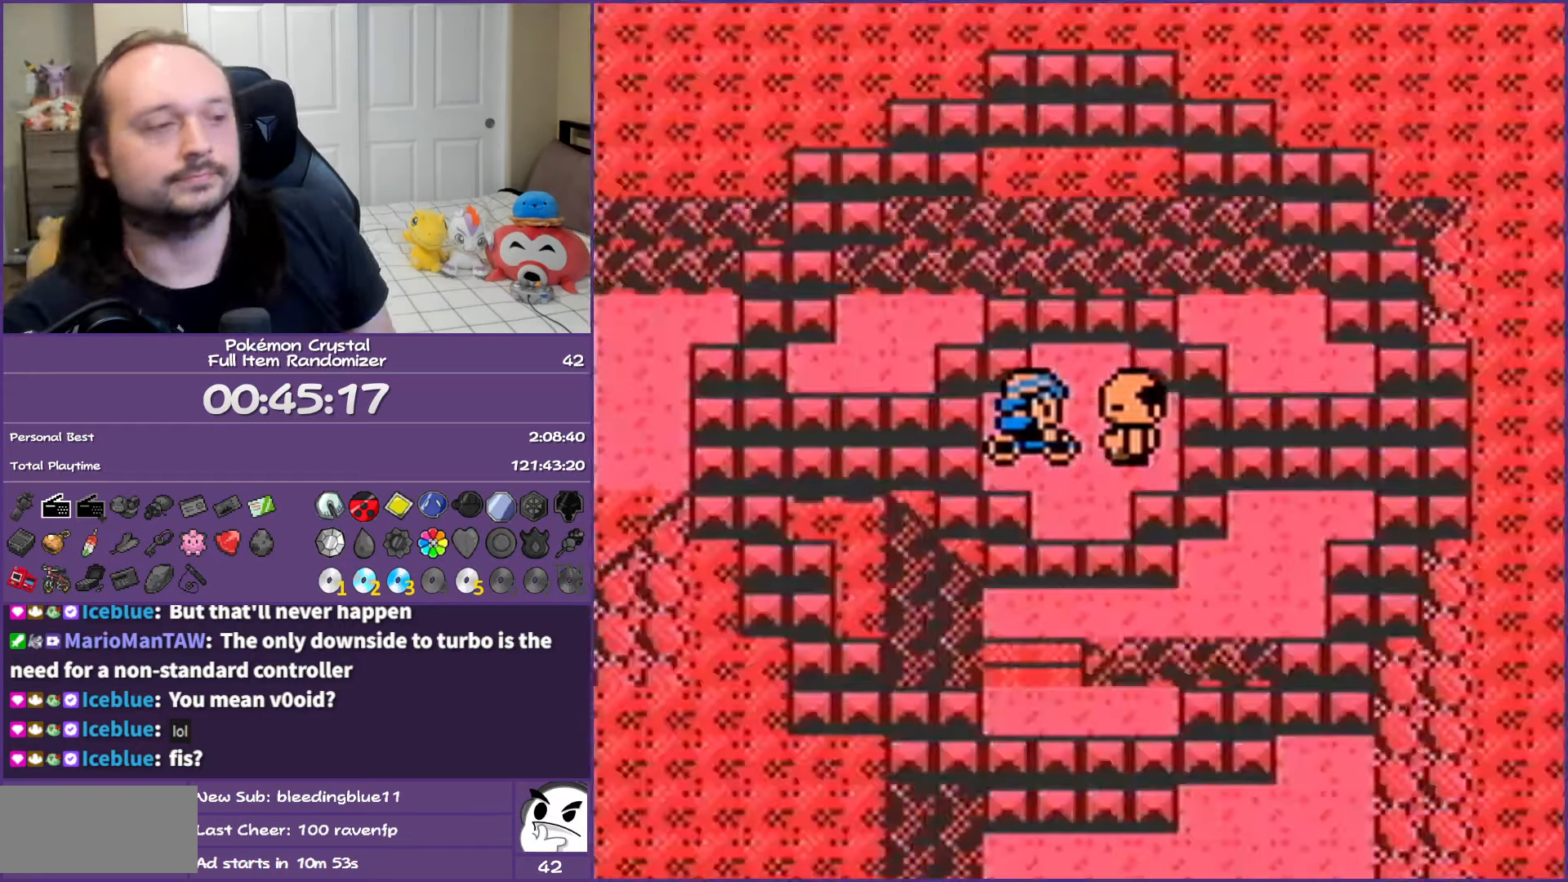
{"buttons": ["B"], "events": []}
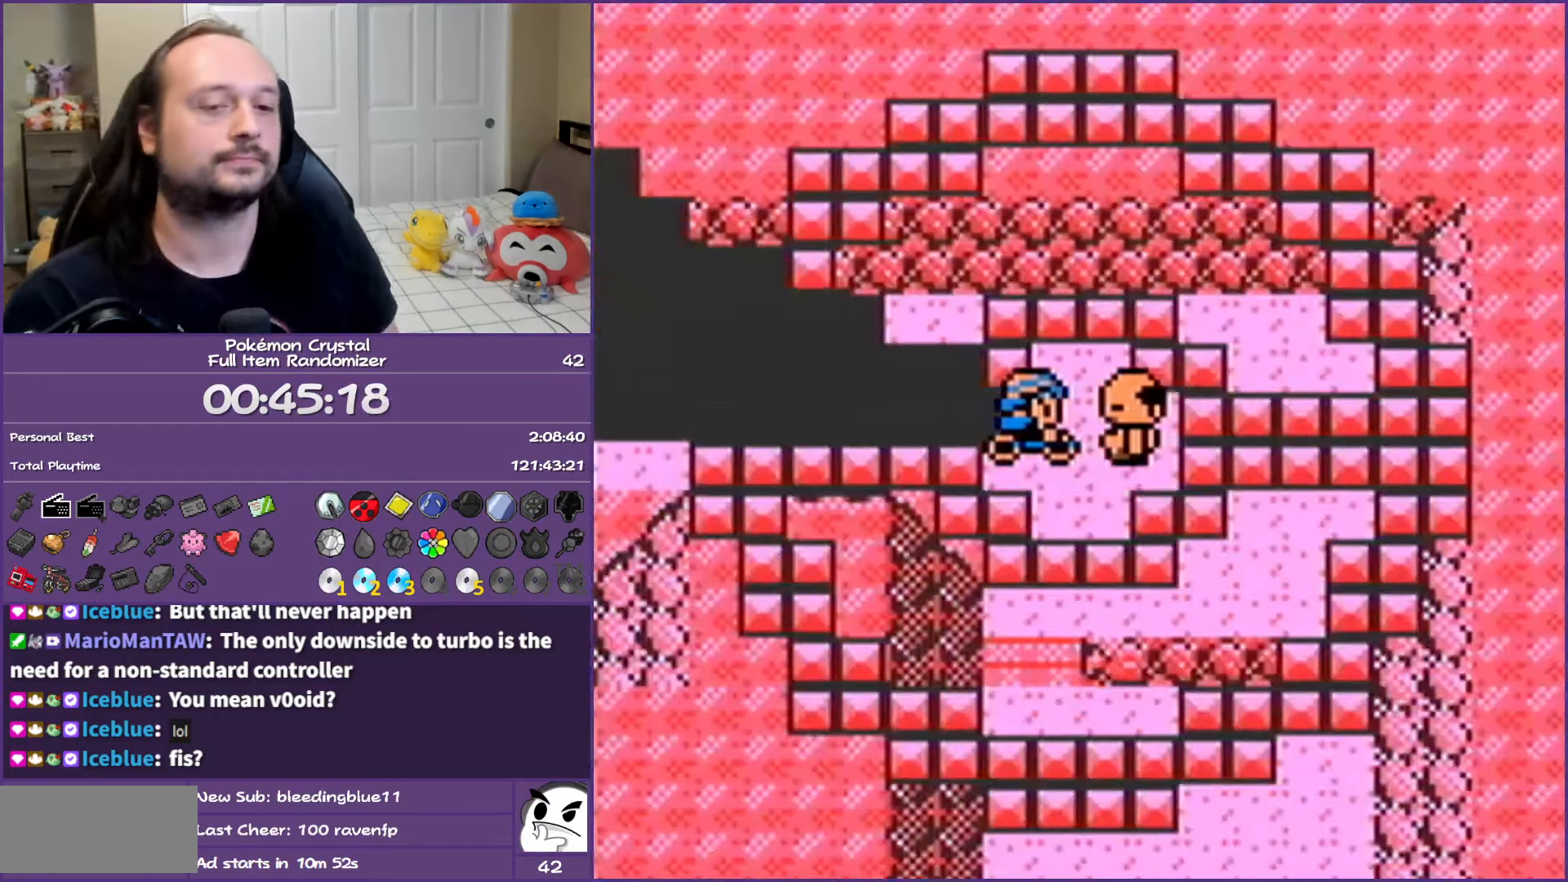
{"buttons": ["B"], "events": []}
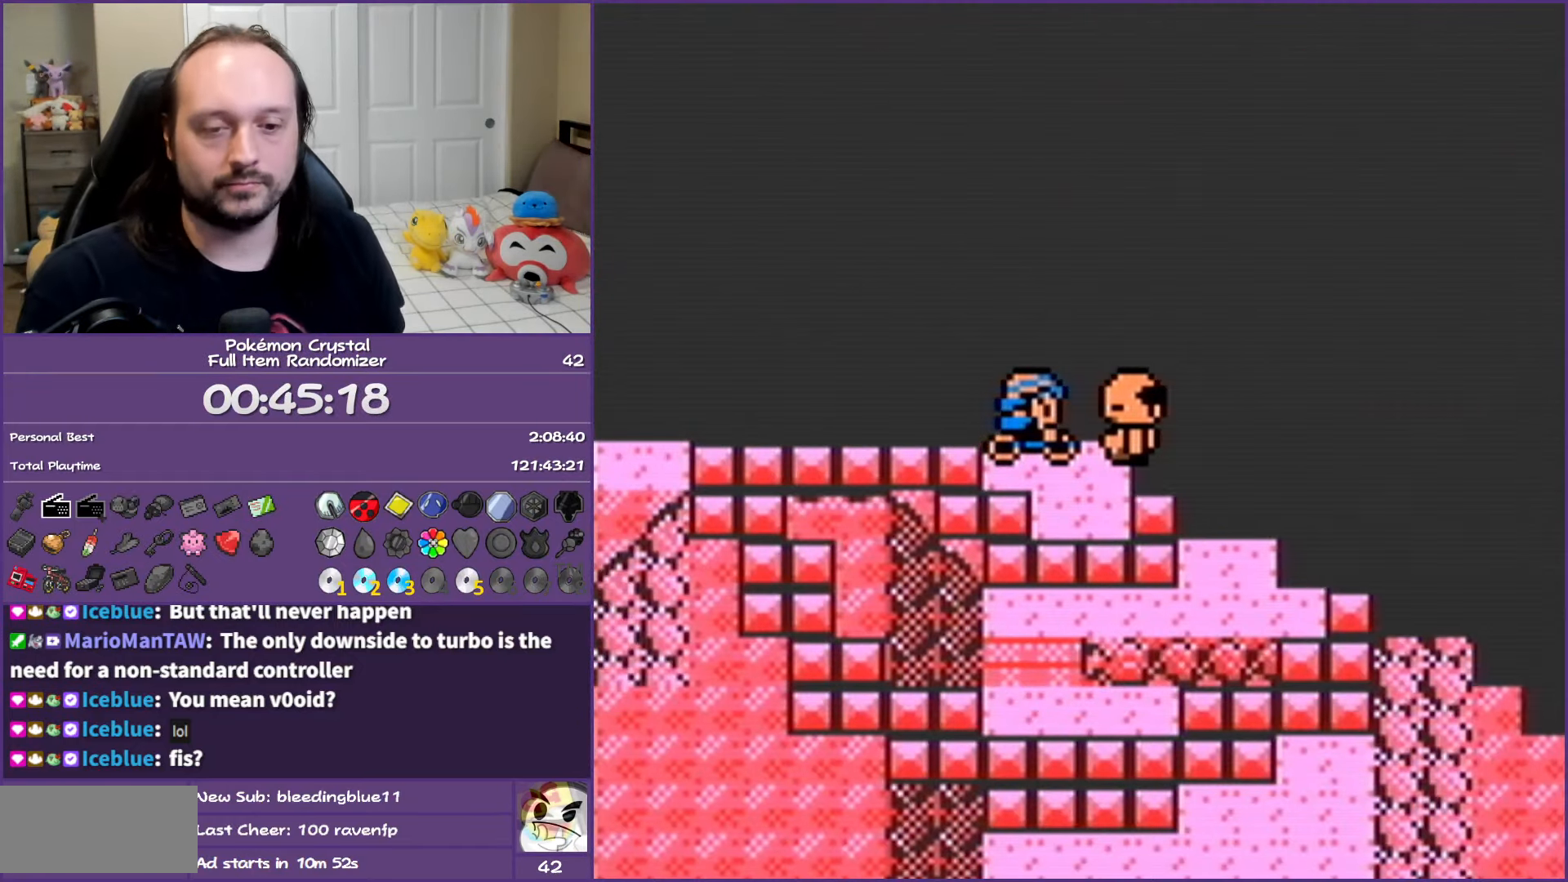
{"buttons": ["B"], "events": []}
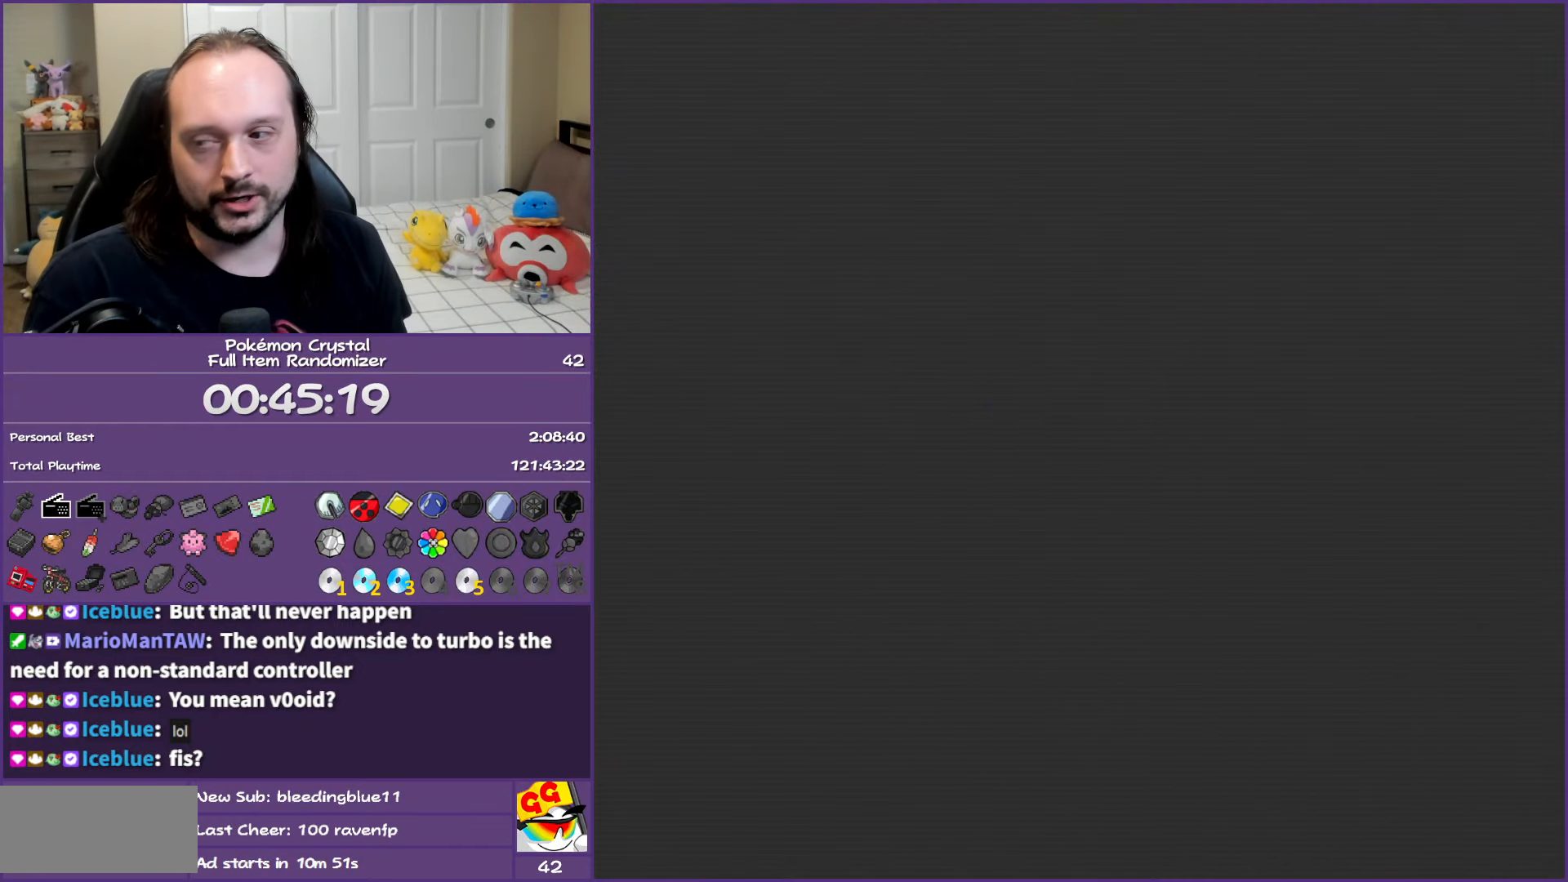
{"buttons": ["B"], "events": []}
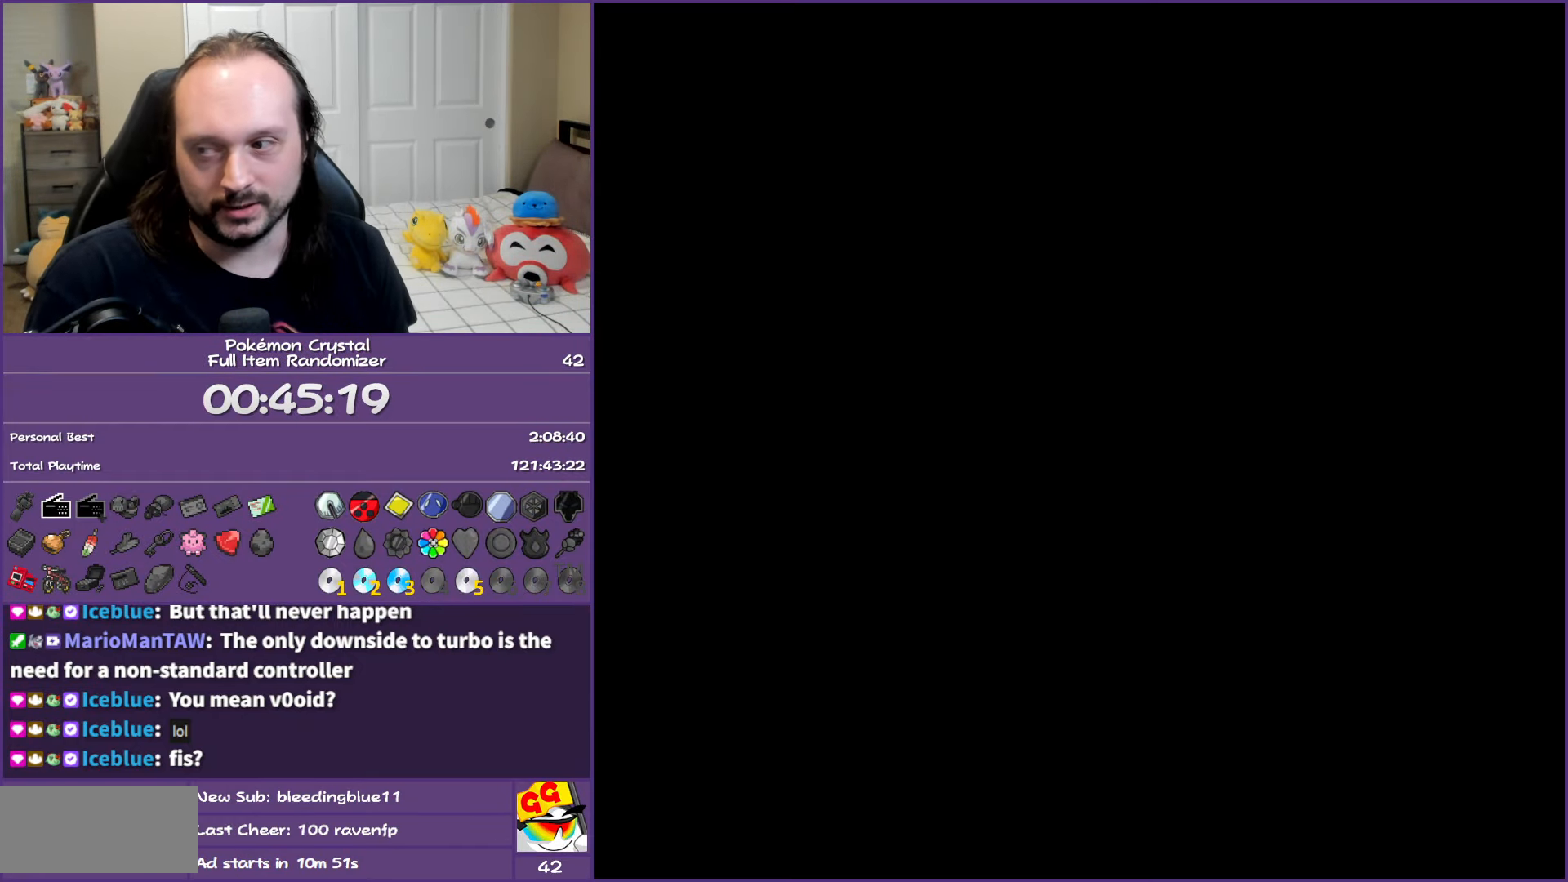
{"buttons": ["B"], "events": []}
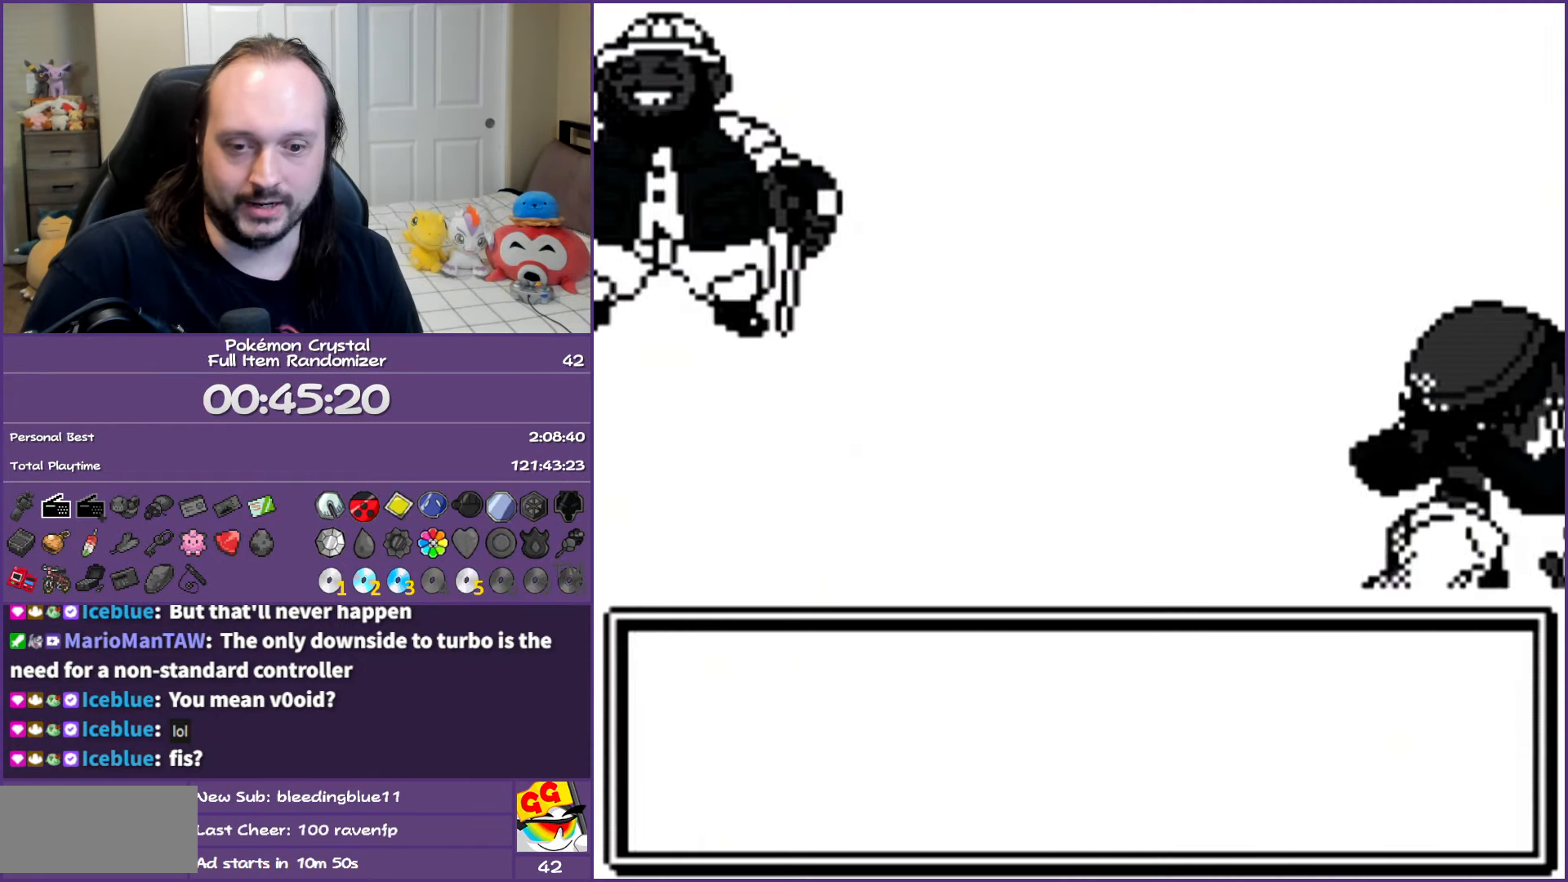
{"buttons": ["B"], "events": []}
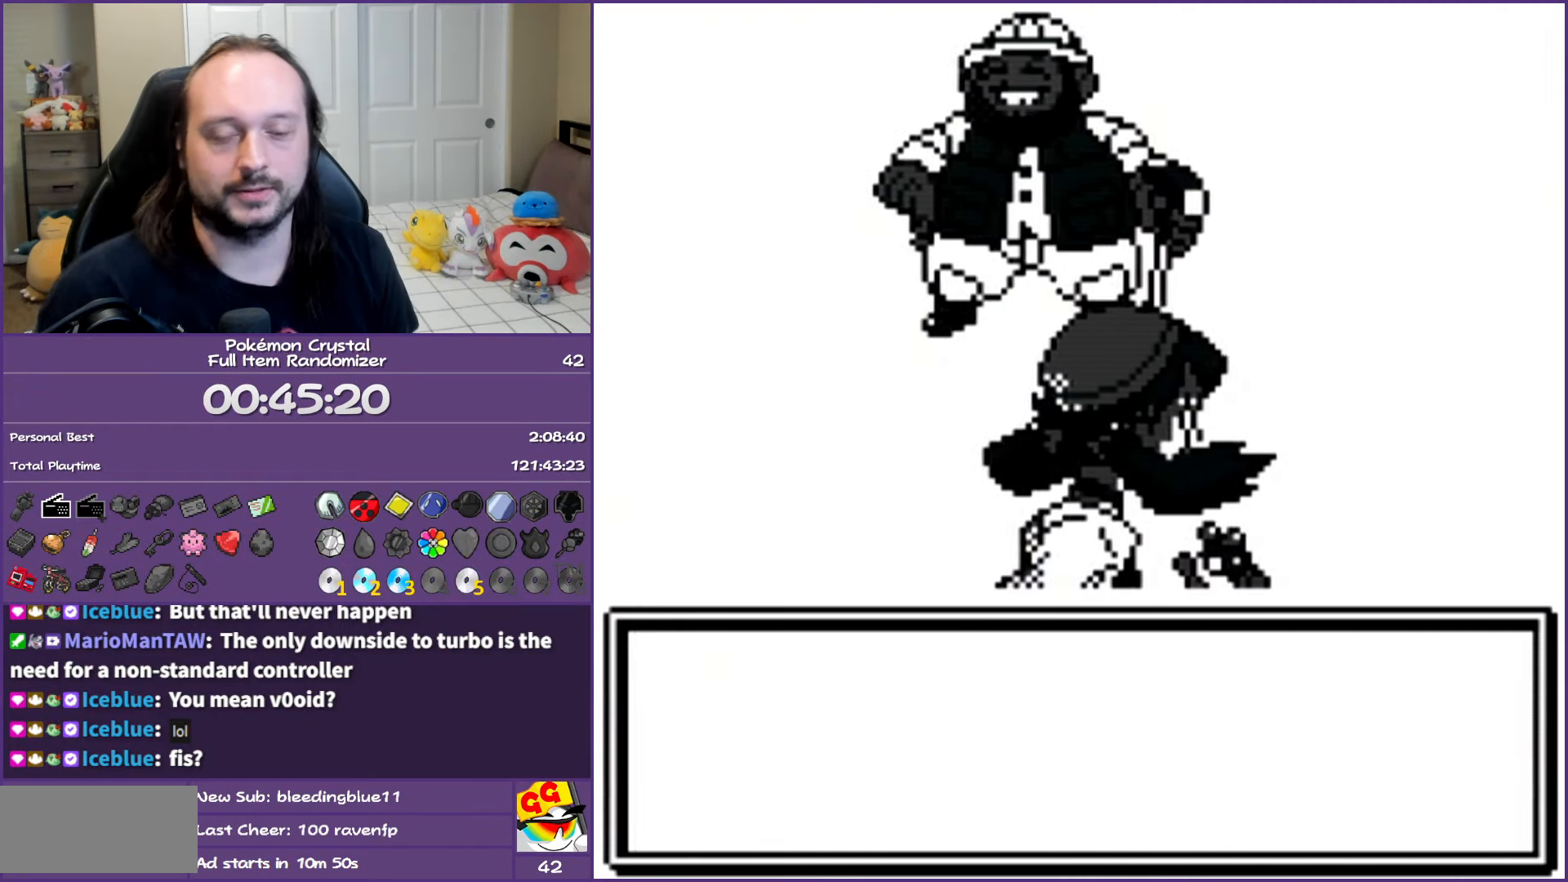
{"buttons": ["B"], "events": []}
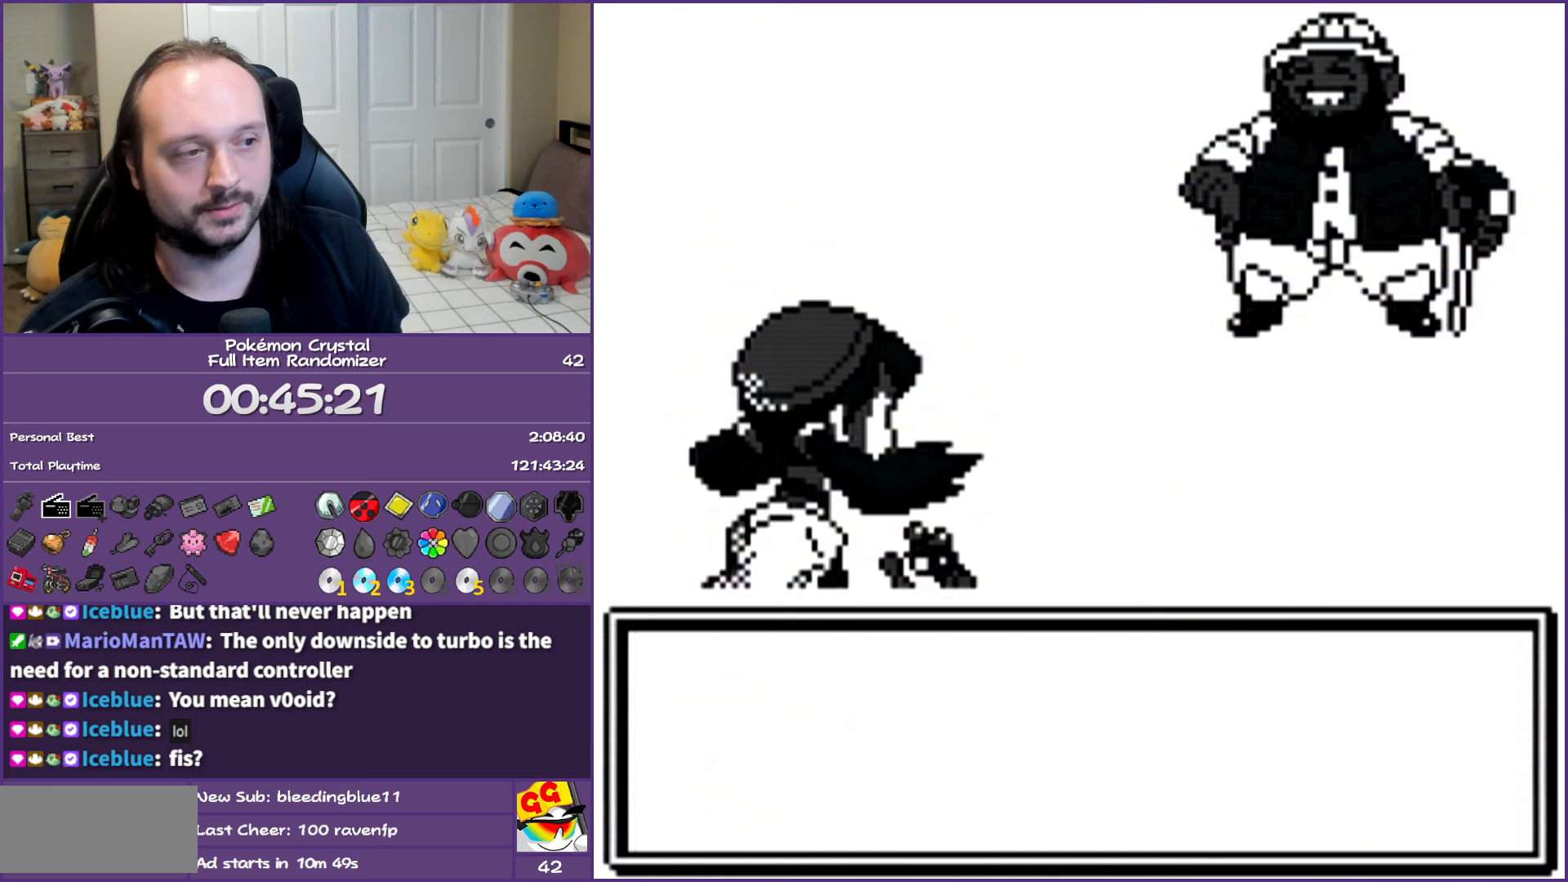
{"buttons": ["B"], "events": []}